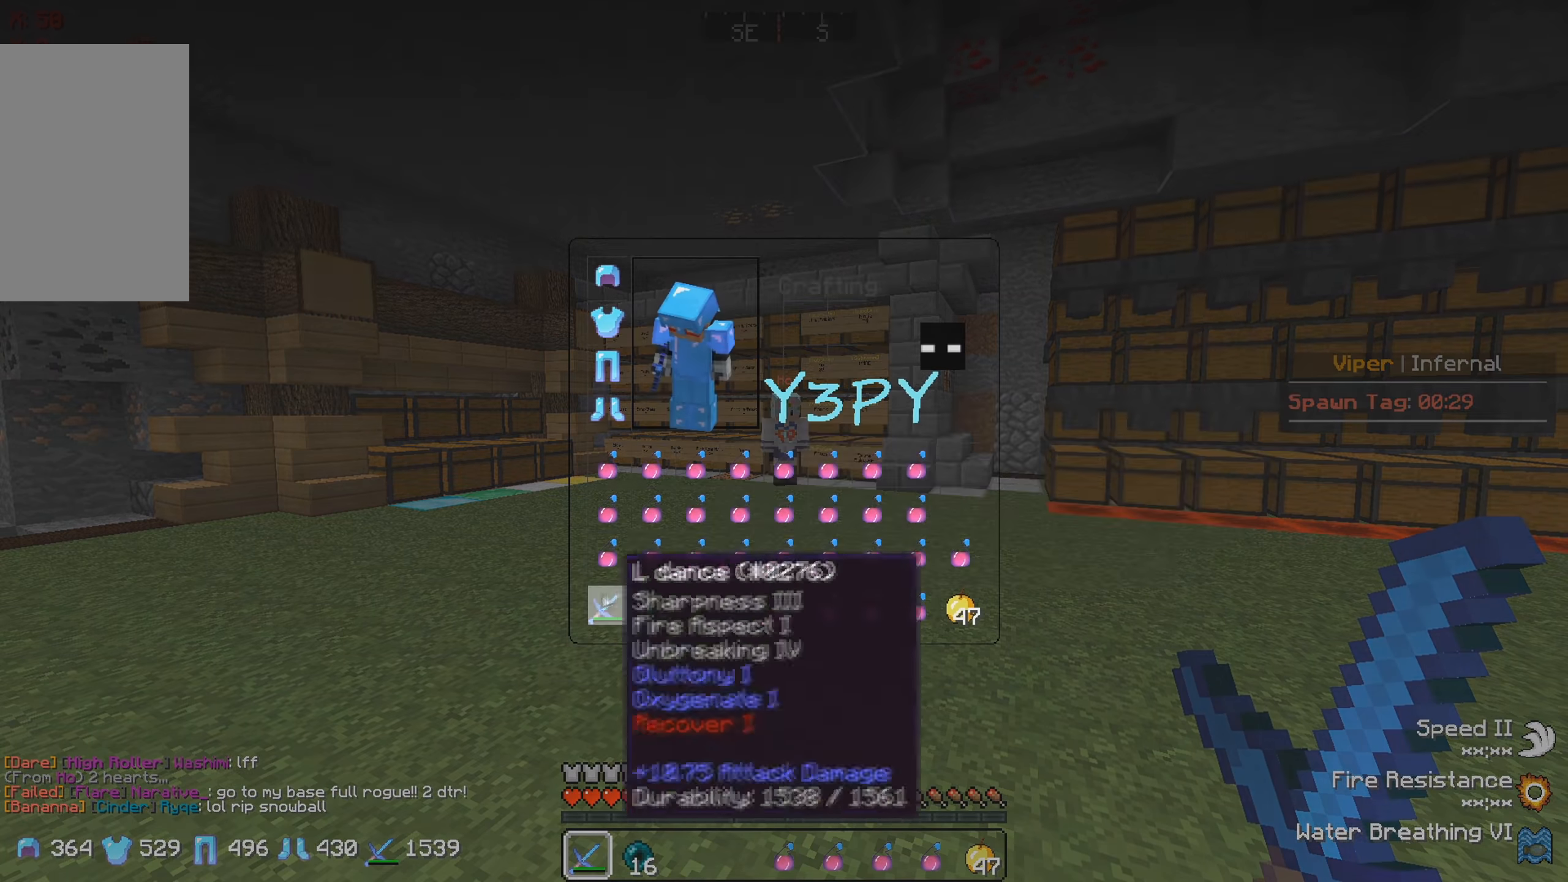
Gameplay with keyboard; each line is a JSON object with the keys held at the frame after it. "events" lists presses ("down") and releases ("up") of "a", "d", "s" and "w" between this image and that frame as [ms after this image, input, new state], when the widget could be followed in between. No other keys are recorded. Mouse input is not recorded.
{"keys": [], "events": []}
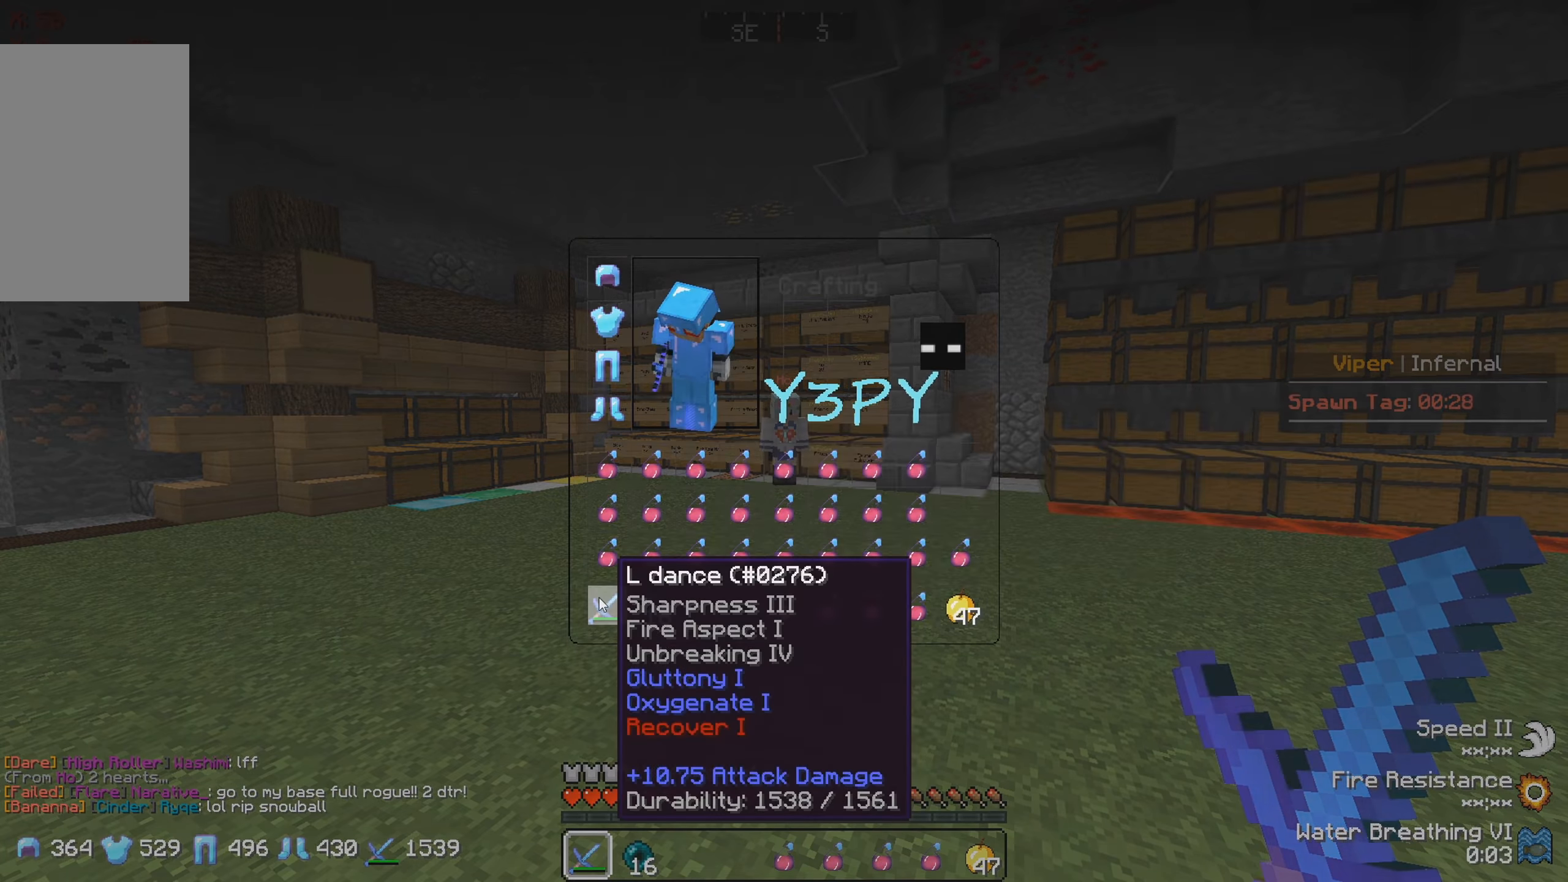
{"keys": [], "events": []}
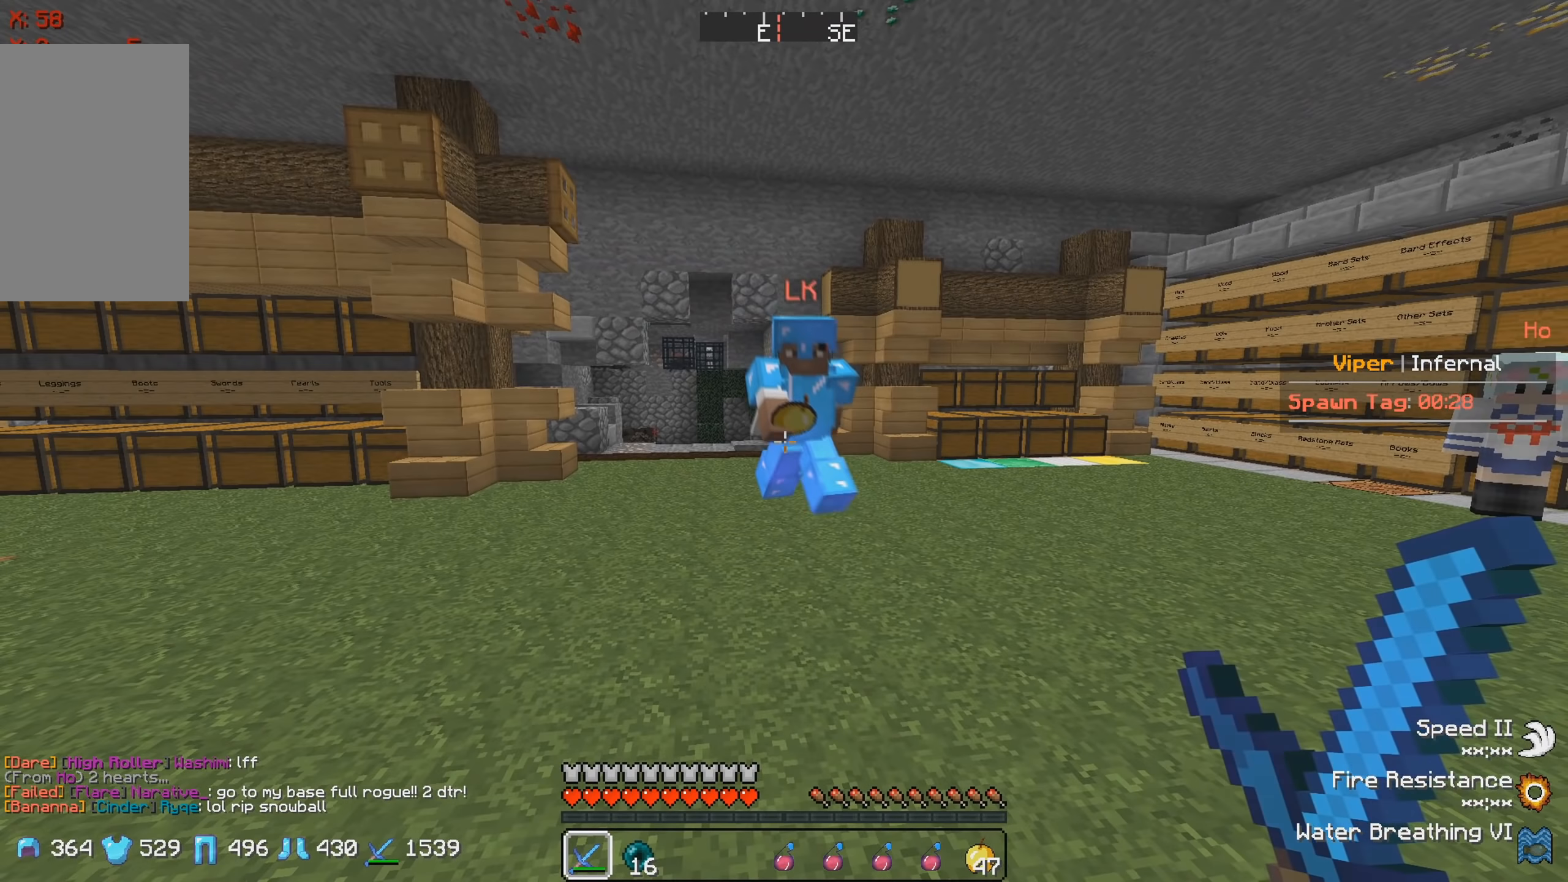
{"keys": [], "events": []}
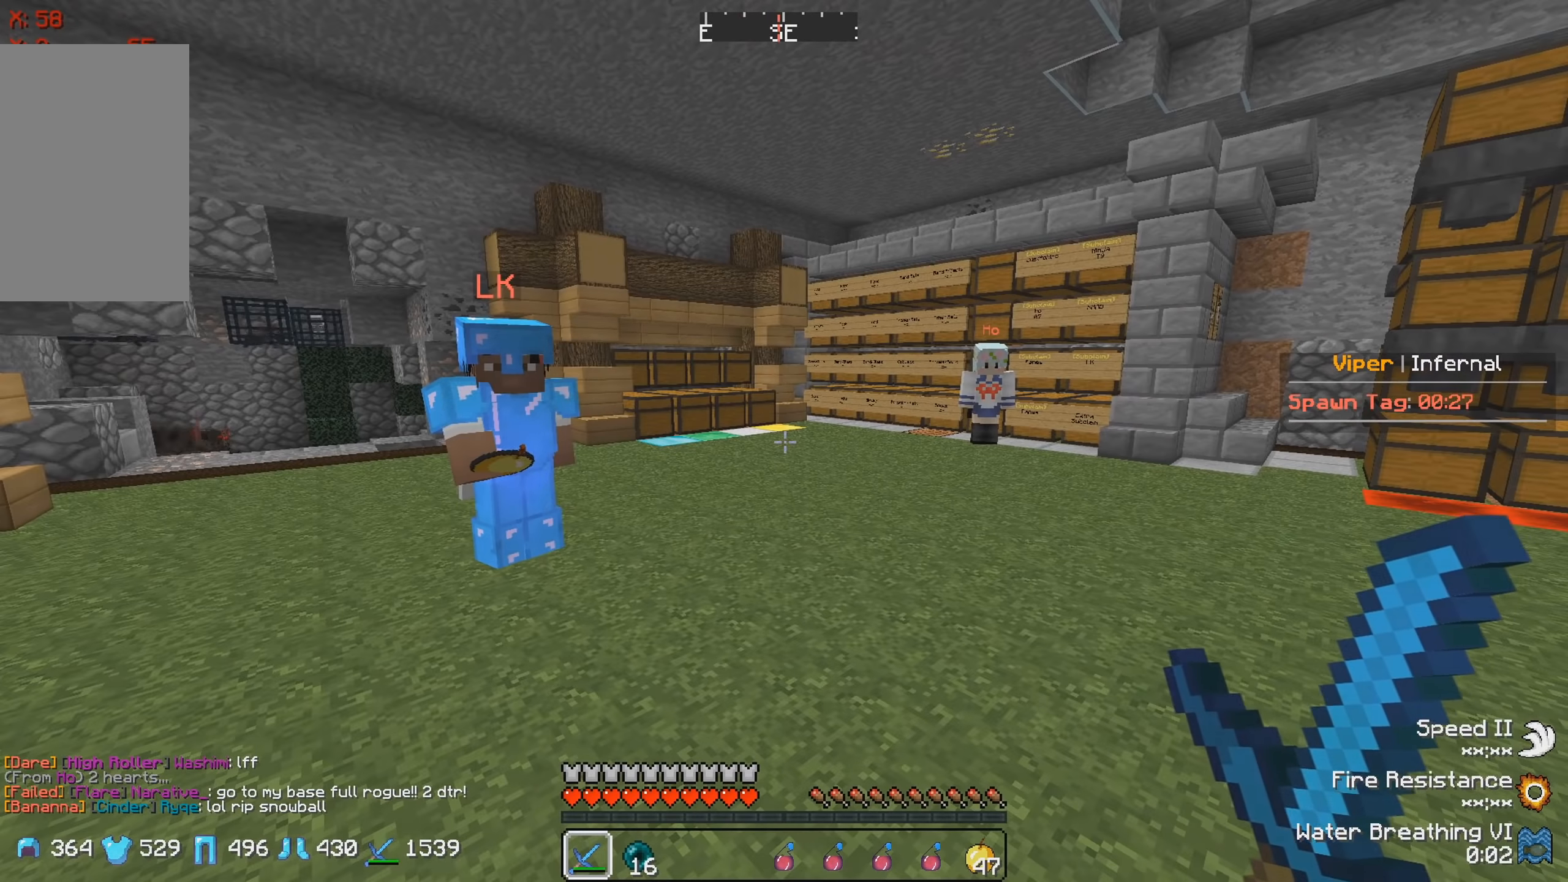
{"keys": [], "events": []}
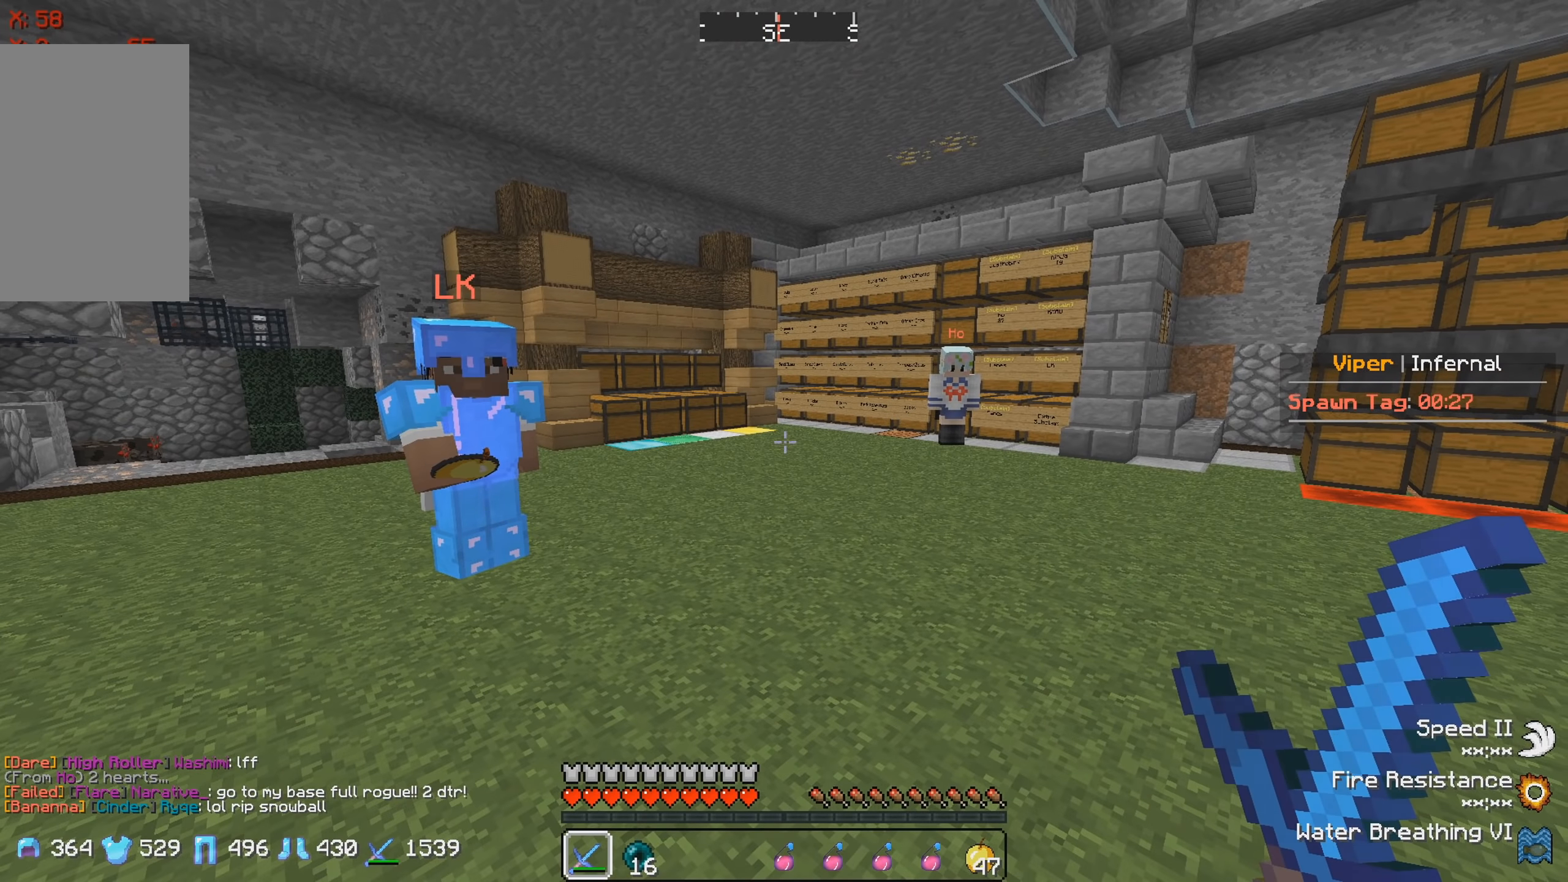
{"keys": ["d", "w"], "events": [[83, "d", "down"], [133, "w", "down"]]}
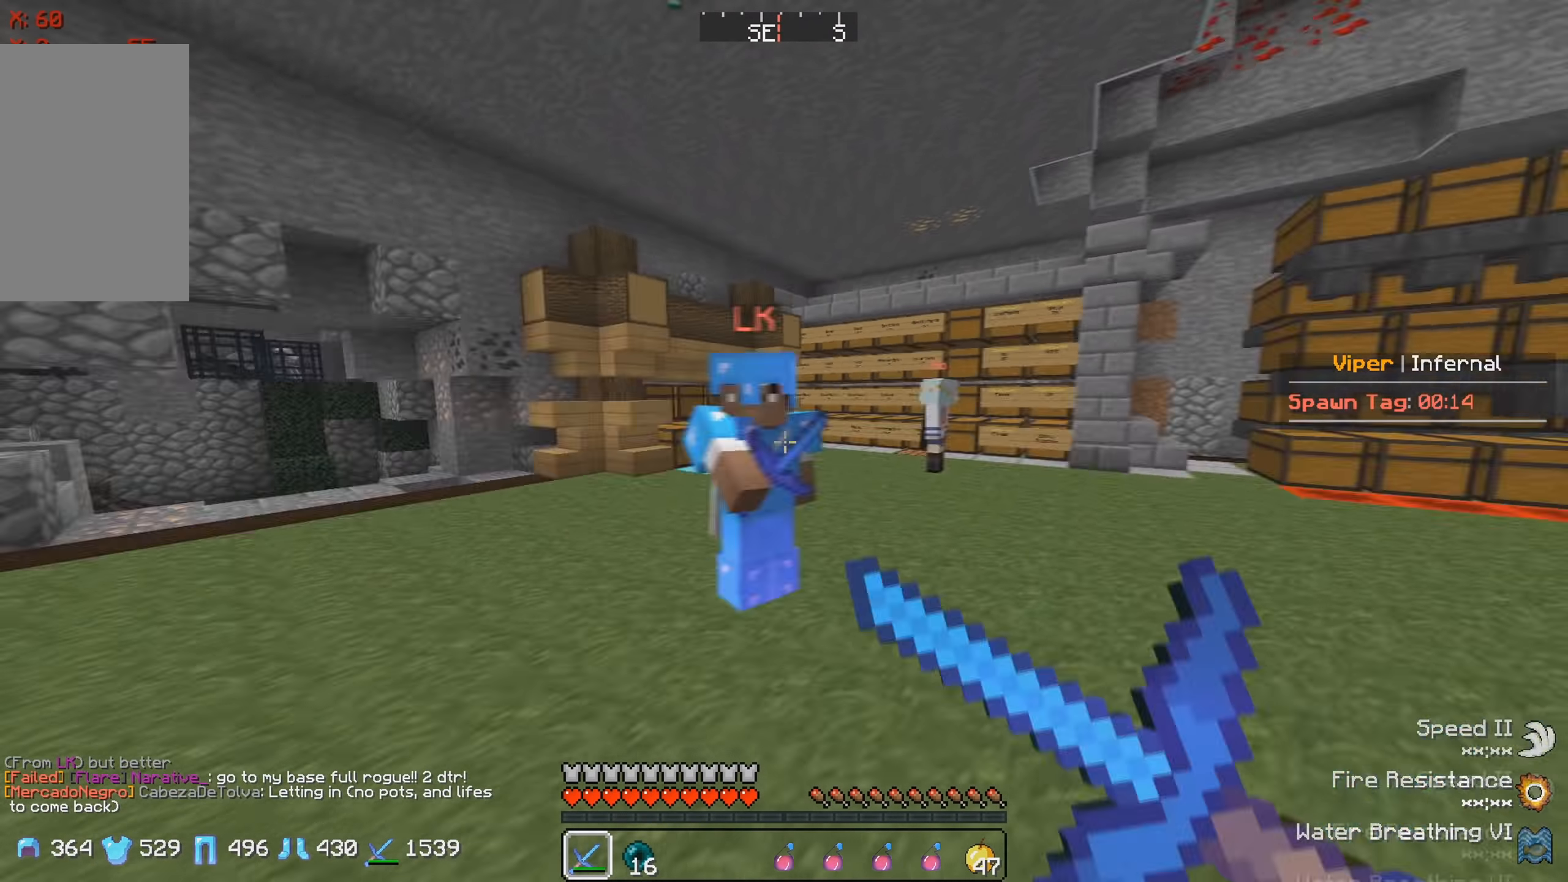
{"keys": ["d", "w"], "events": []}
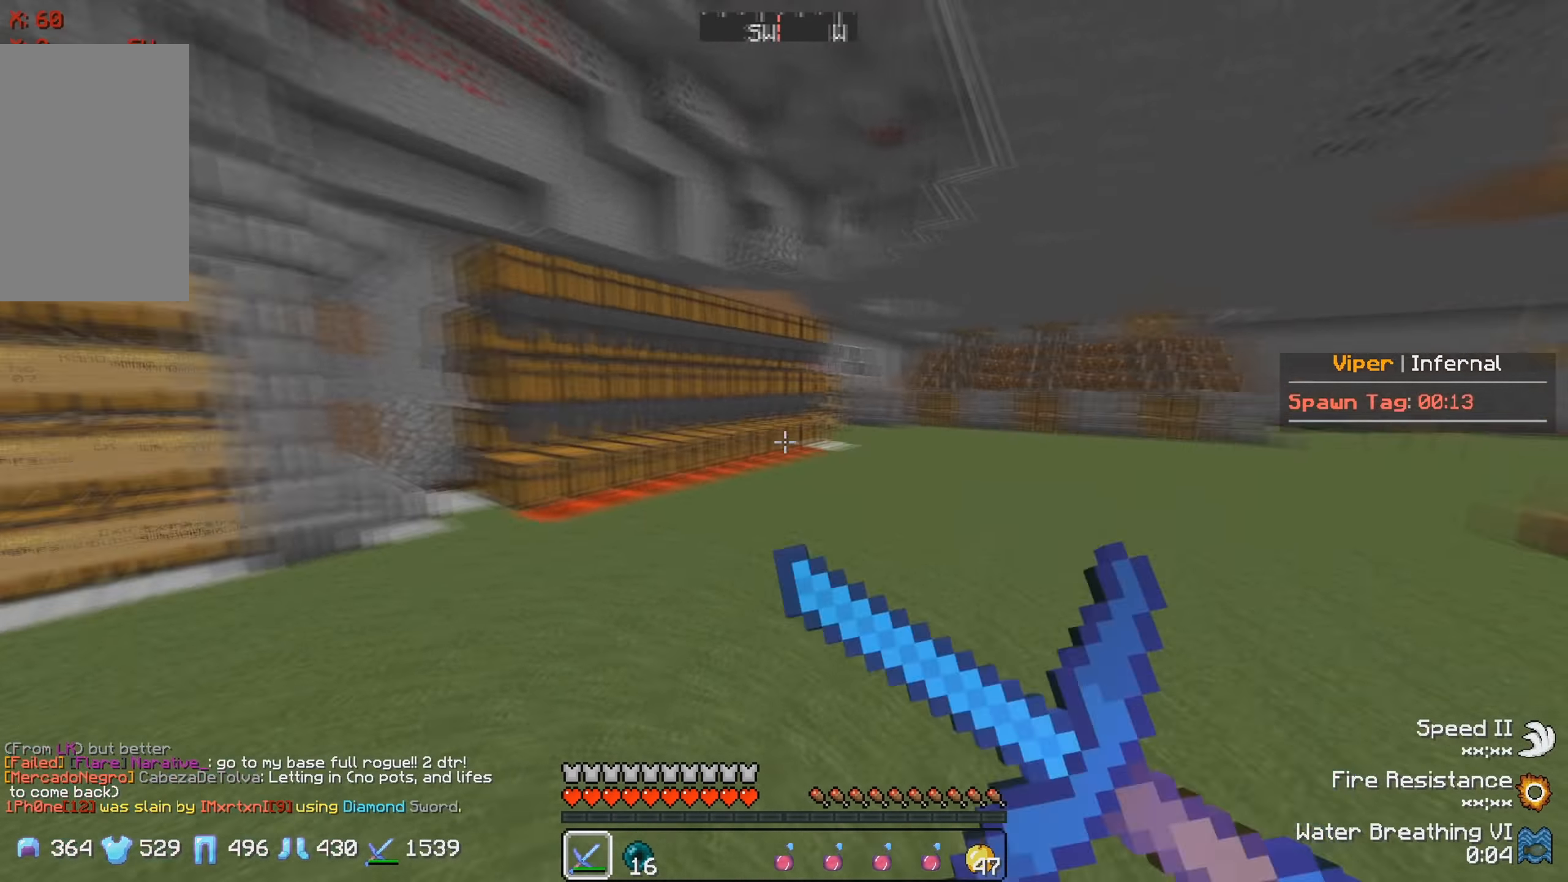
{"keys": ["w"], "events": [[33, "d", "up"]]}
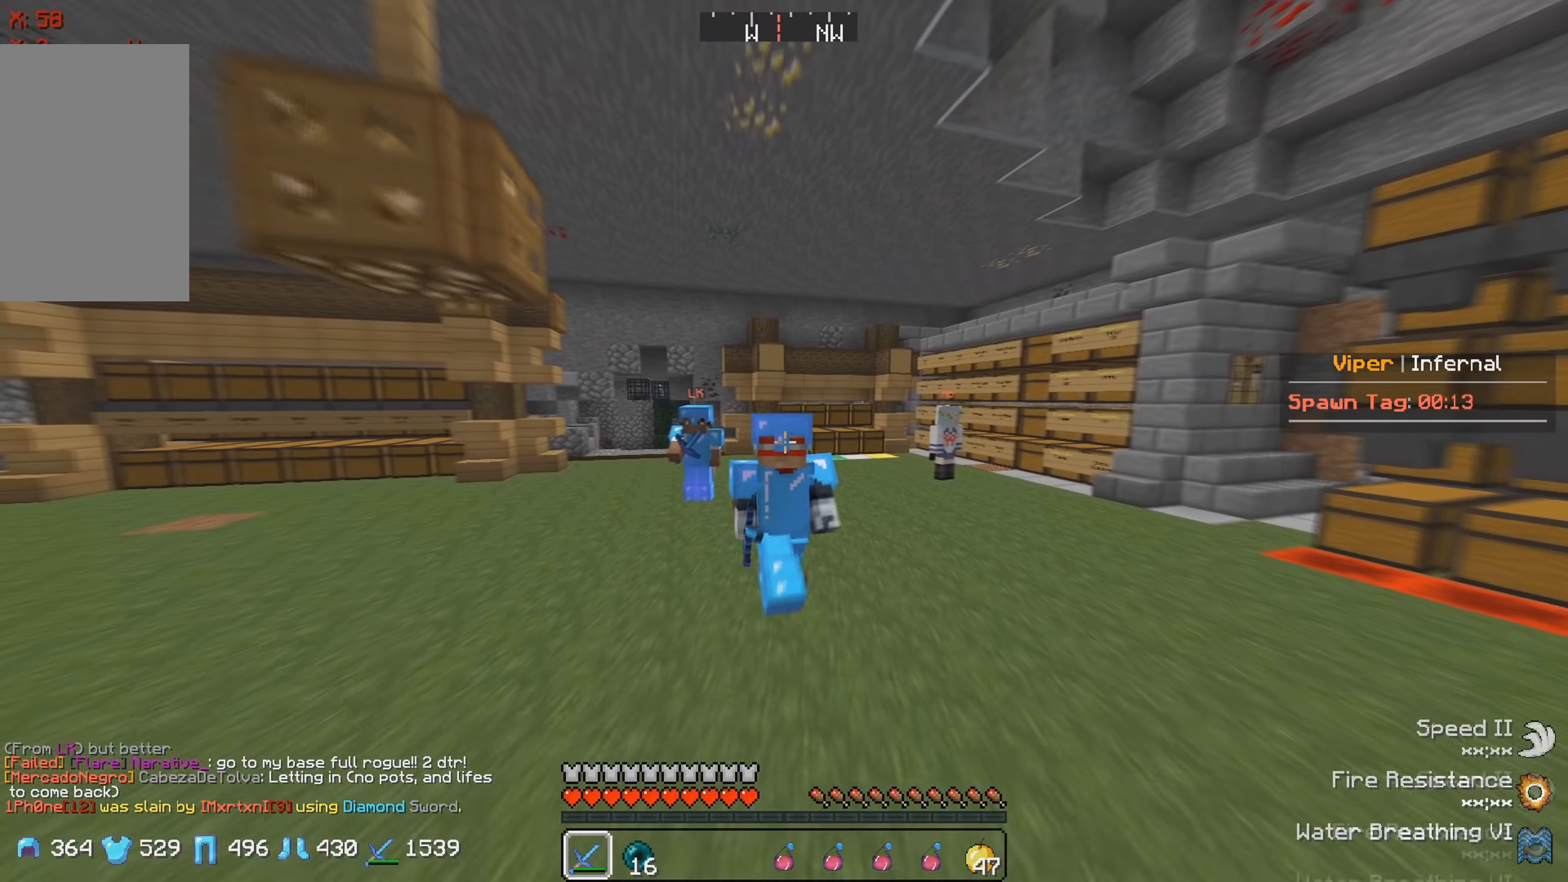
{"keys": ["s"], "events": [[317, "w", "up"], [417, "s", "down"]]}
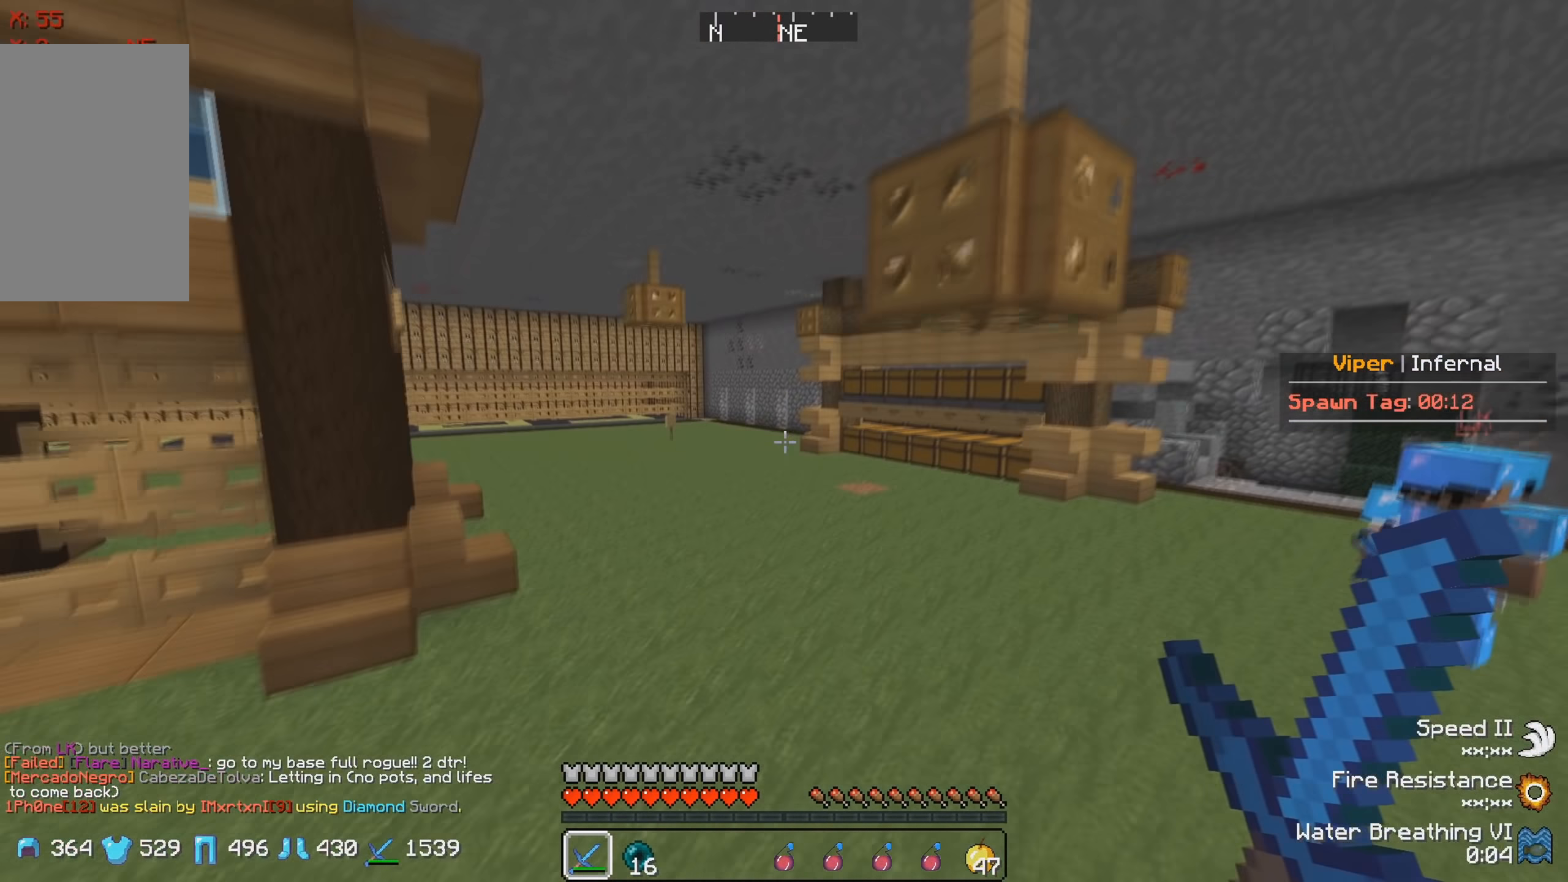
{"keys": ["s"], "events": []}
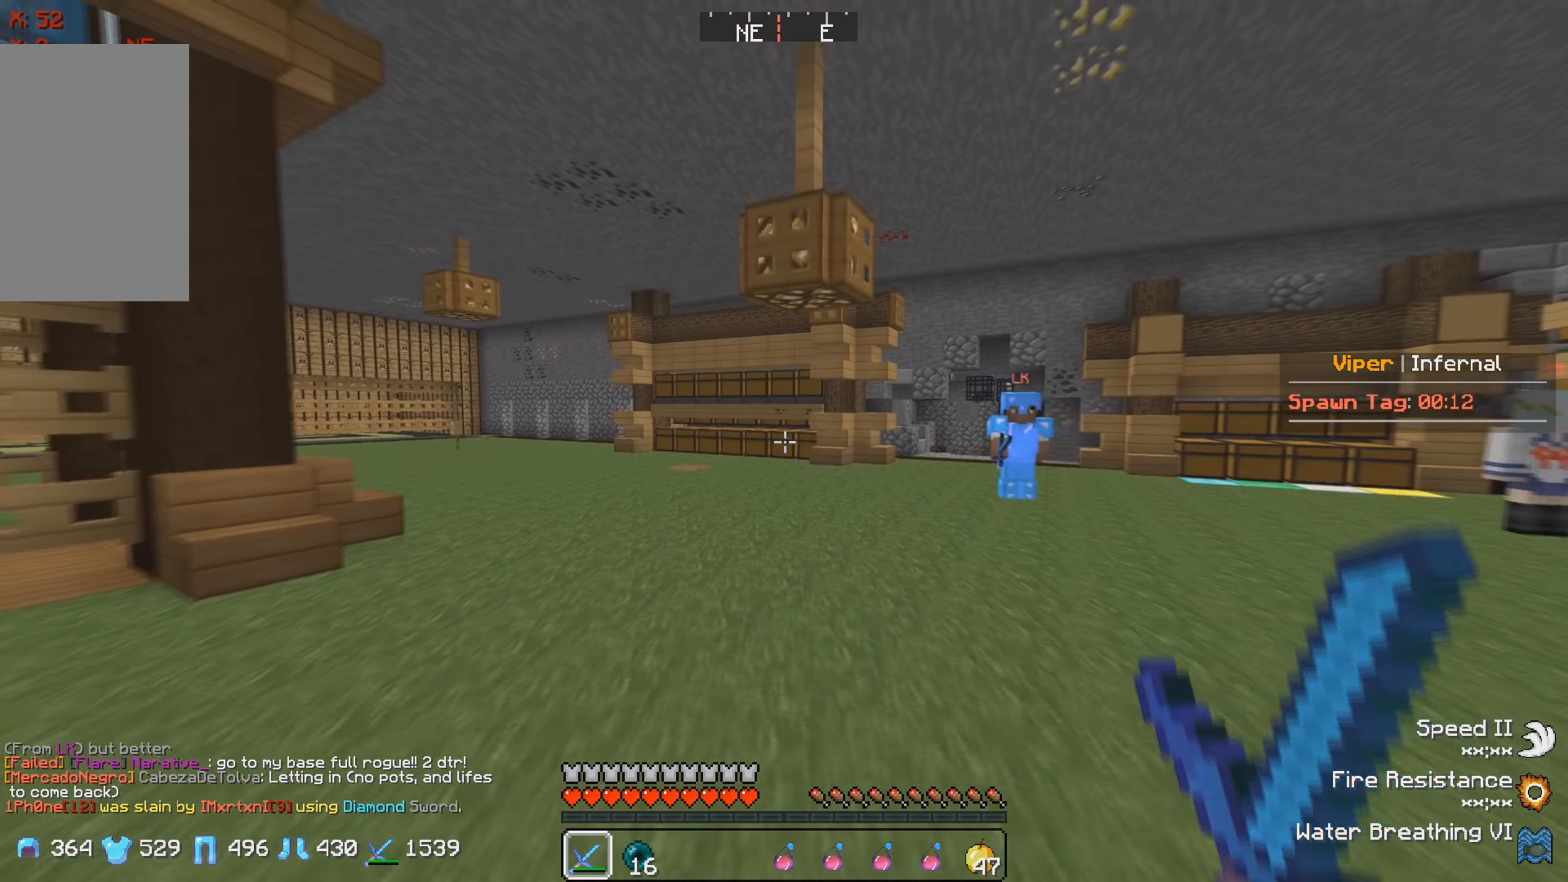
{"keys": ["a", "s"], "events": [[133, "a", "down"]]}
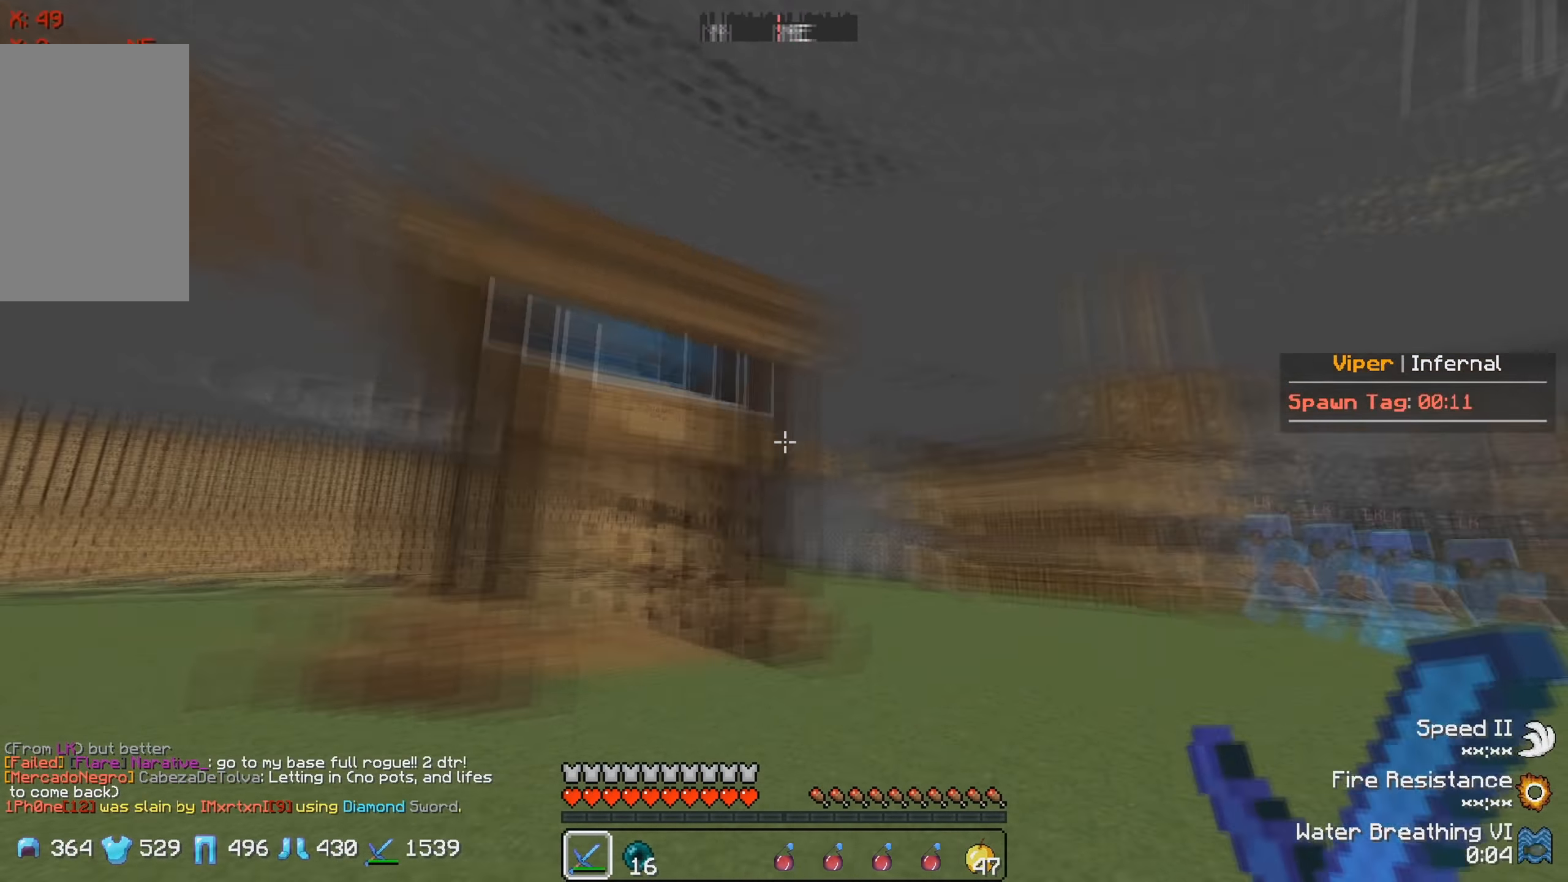
{"keys": ["a", "w"], "events": [[33, "s", "up"], [217, "w", "down"]]}
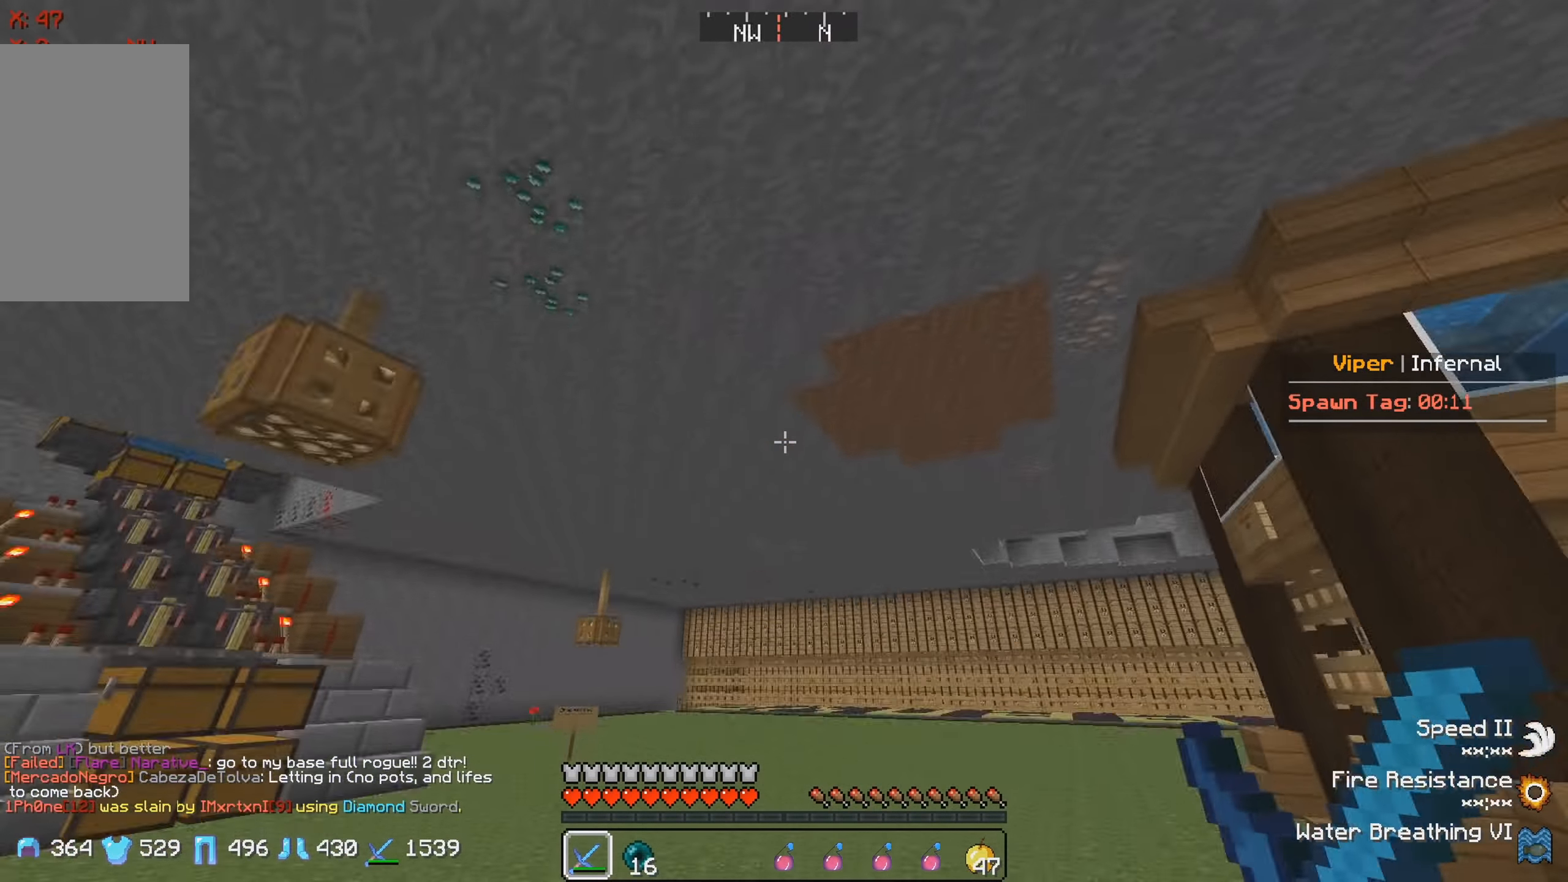
{"keys": ["w"], "events": [[67, "a", "up"]]}
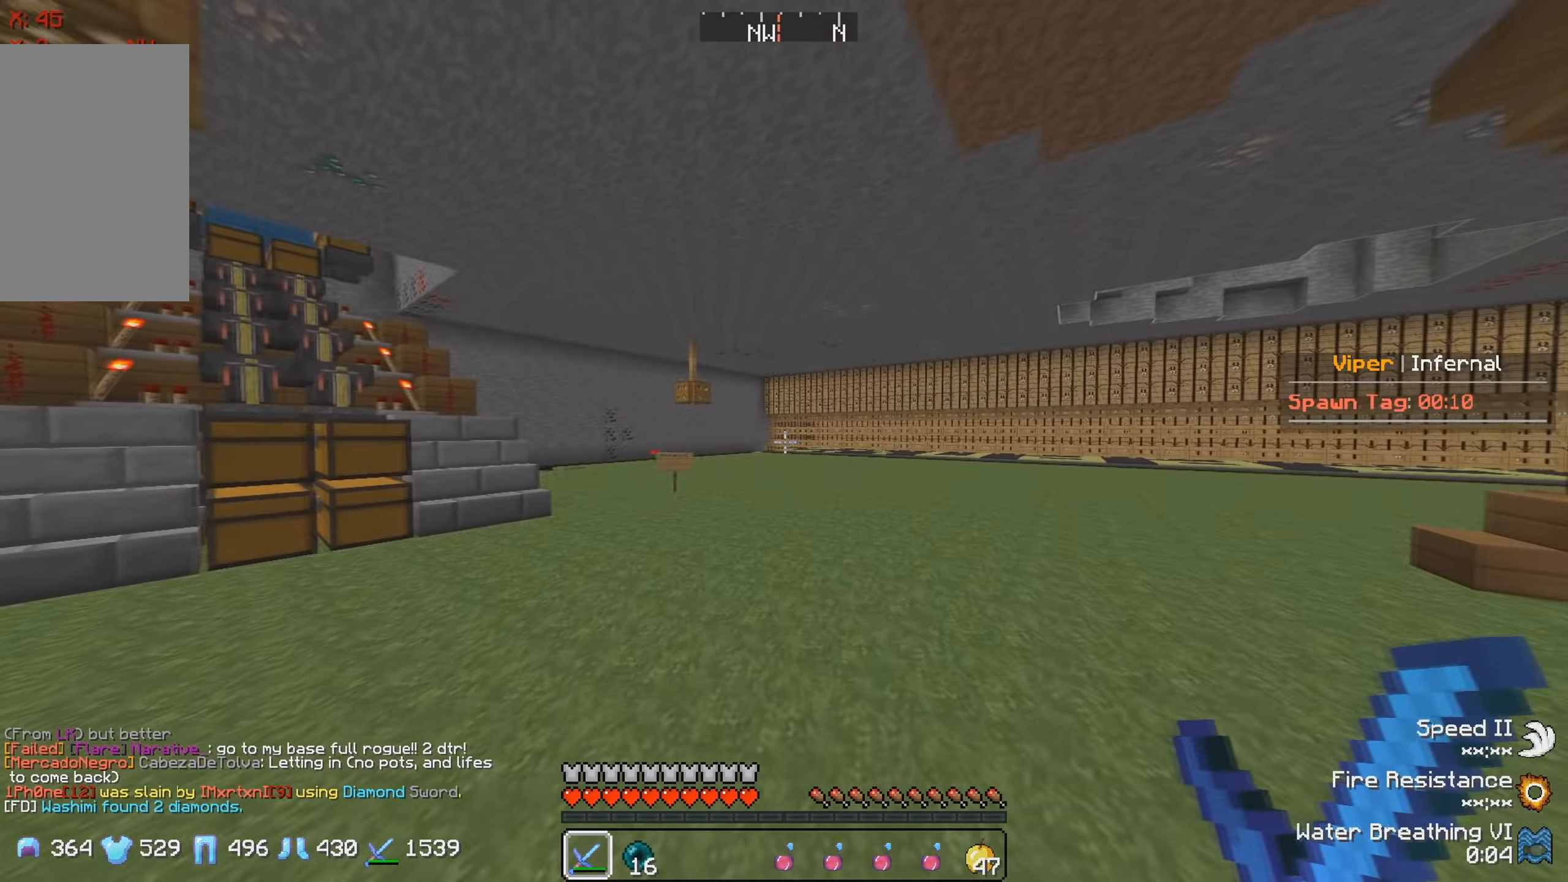
{"keys": [], "events": [[417, "w", "up"]]}
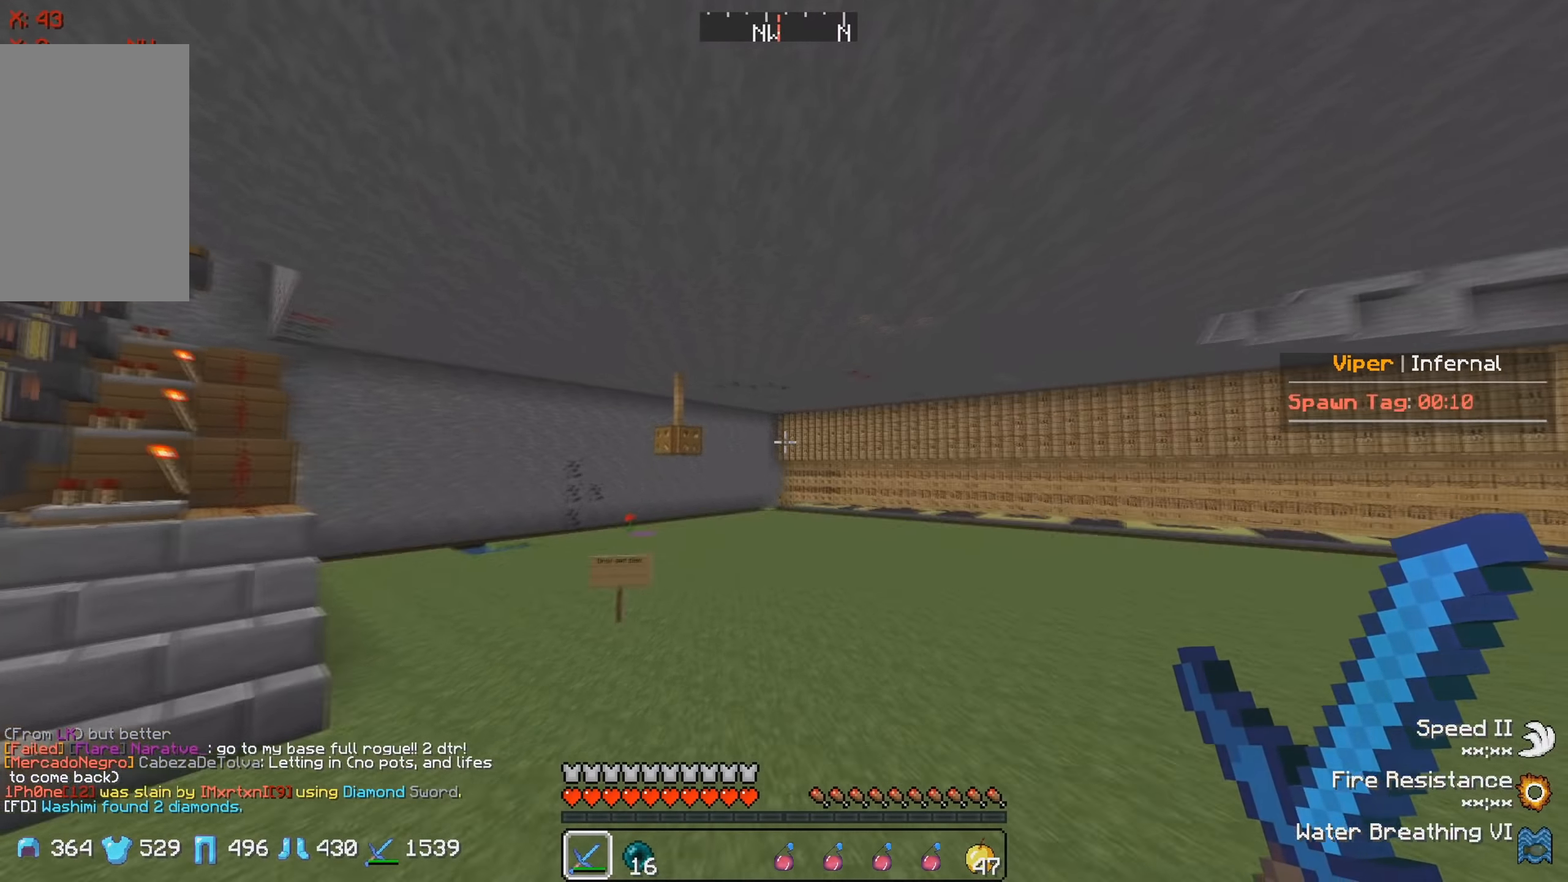
{"keys": [], "events": []}
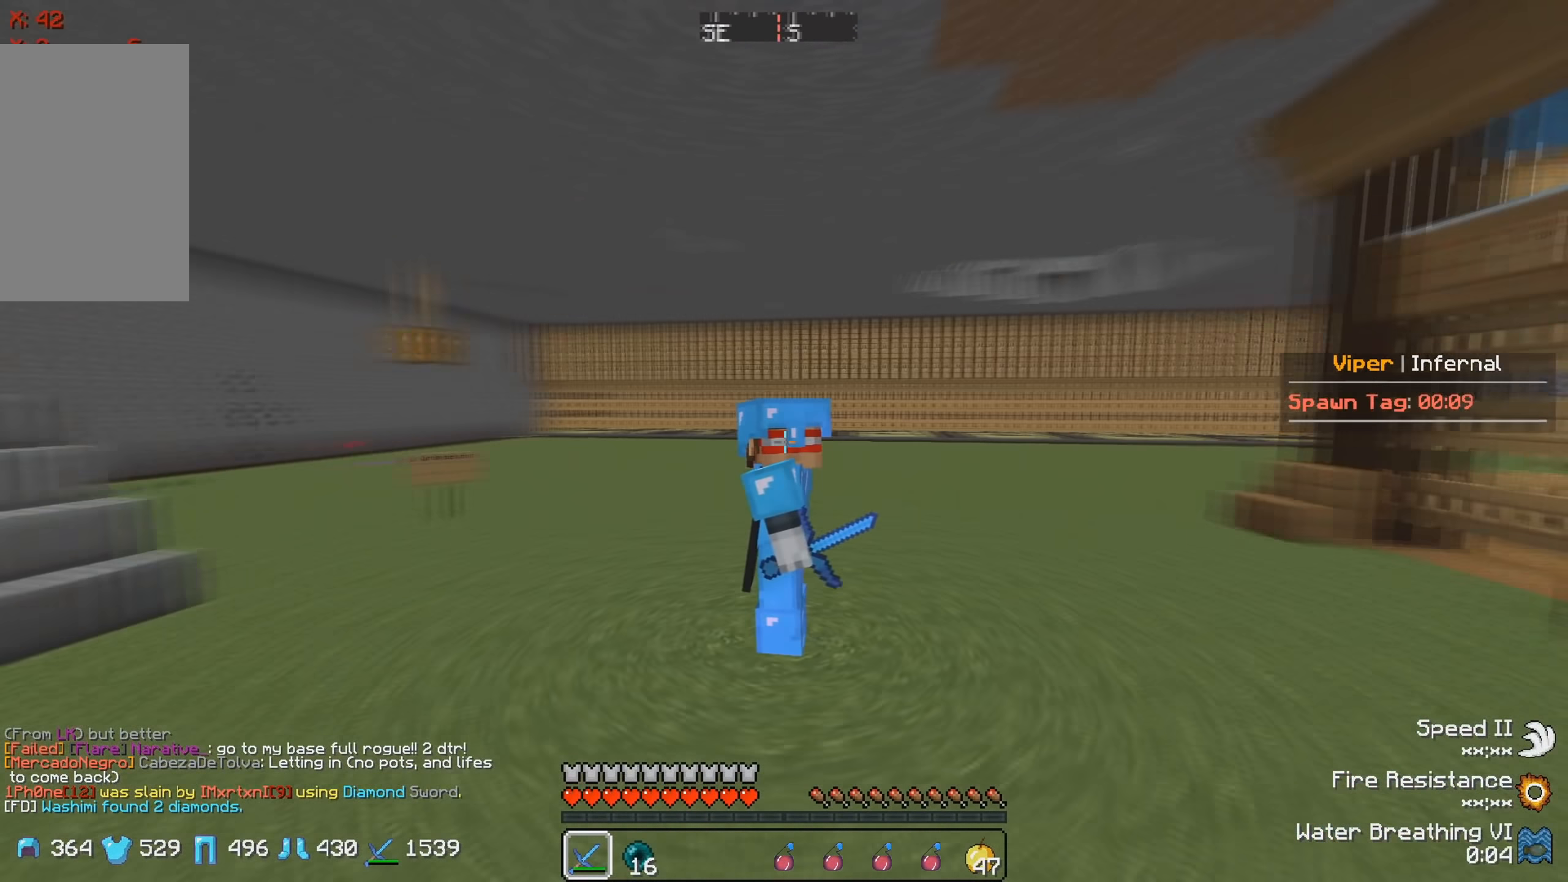
{"keys": [], "events": []}
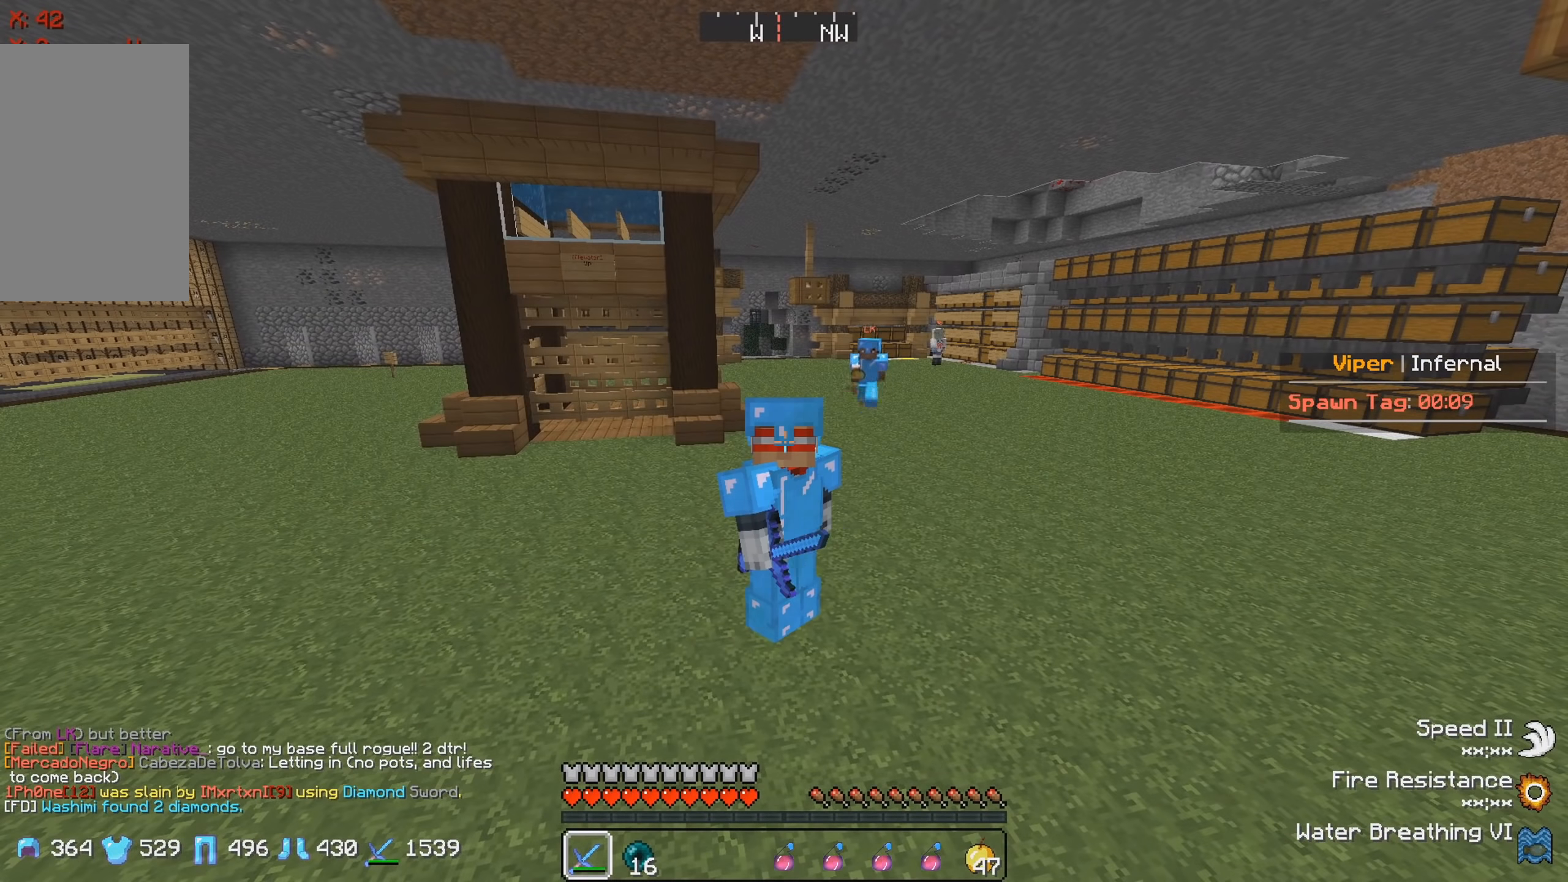
{"keys": [], "events": []}
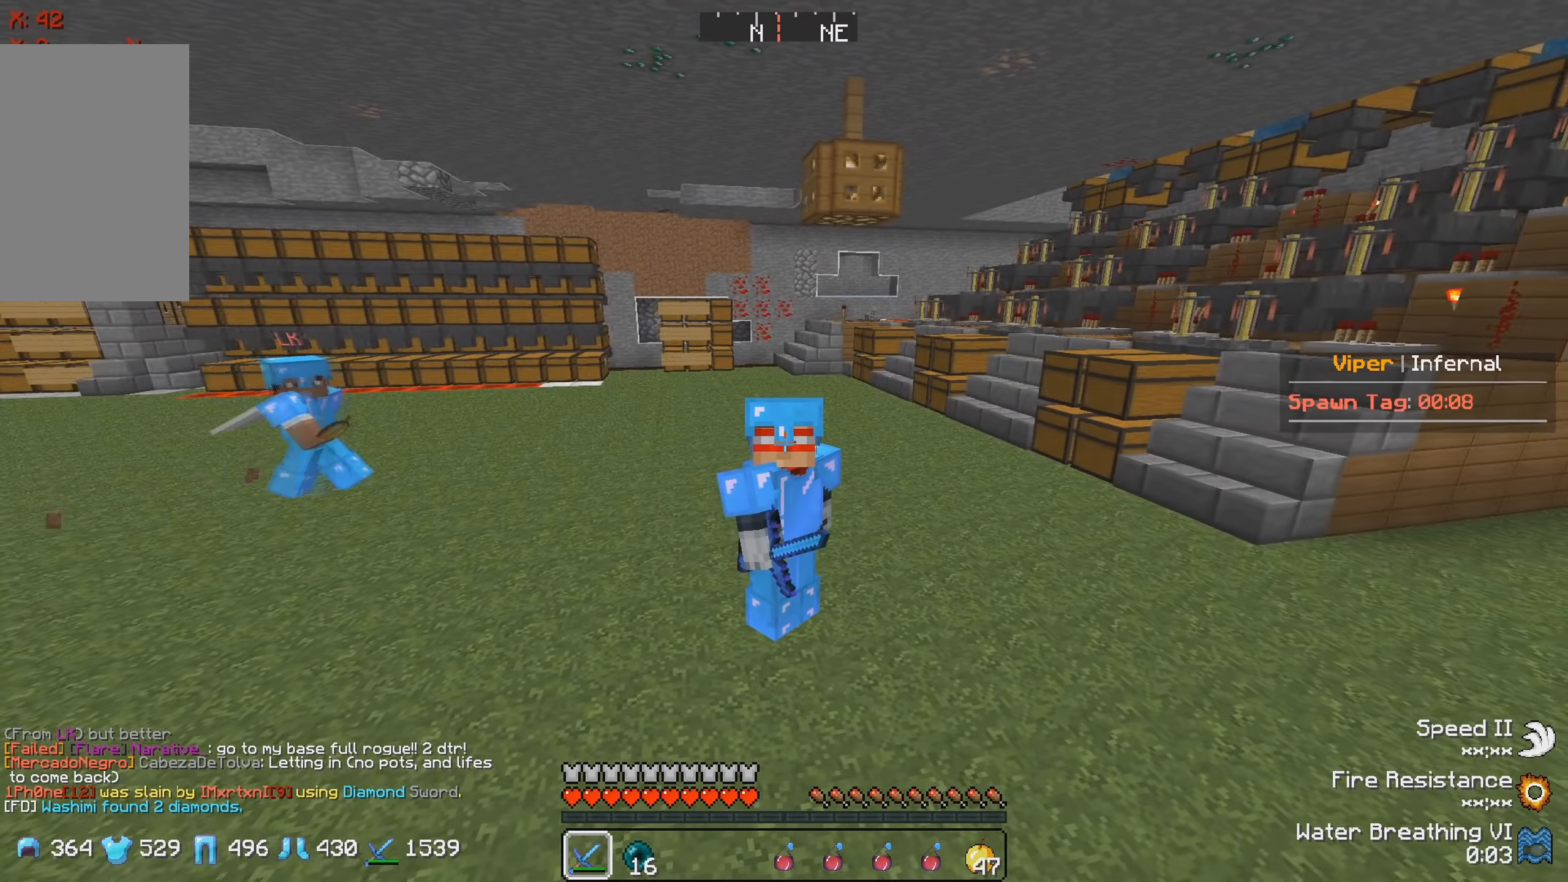
{"keys": [], "events": []}
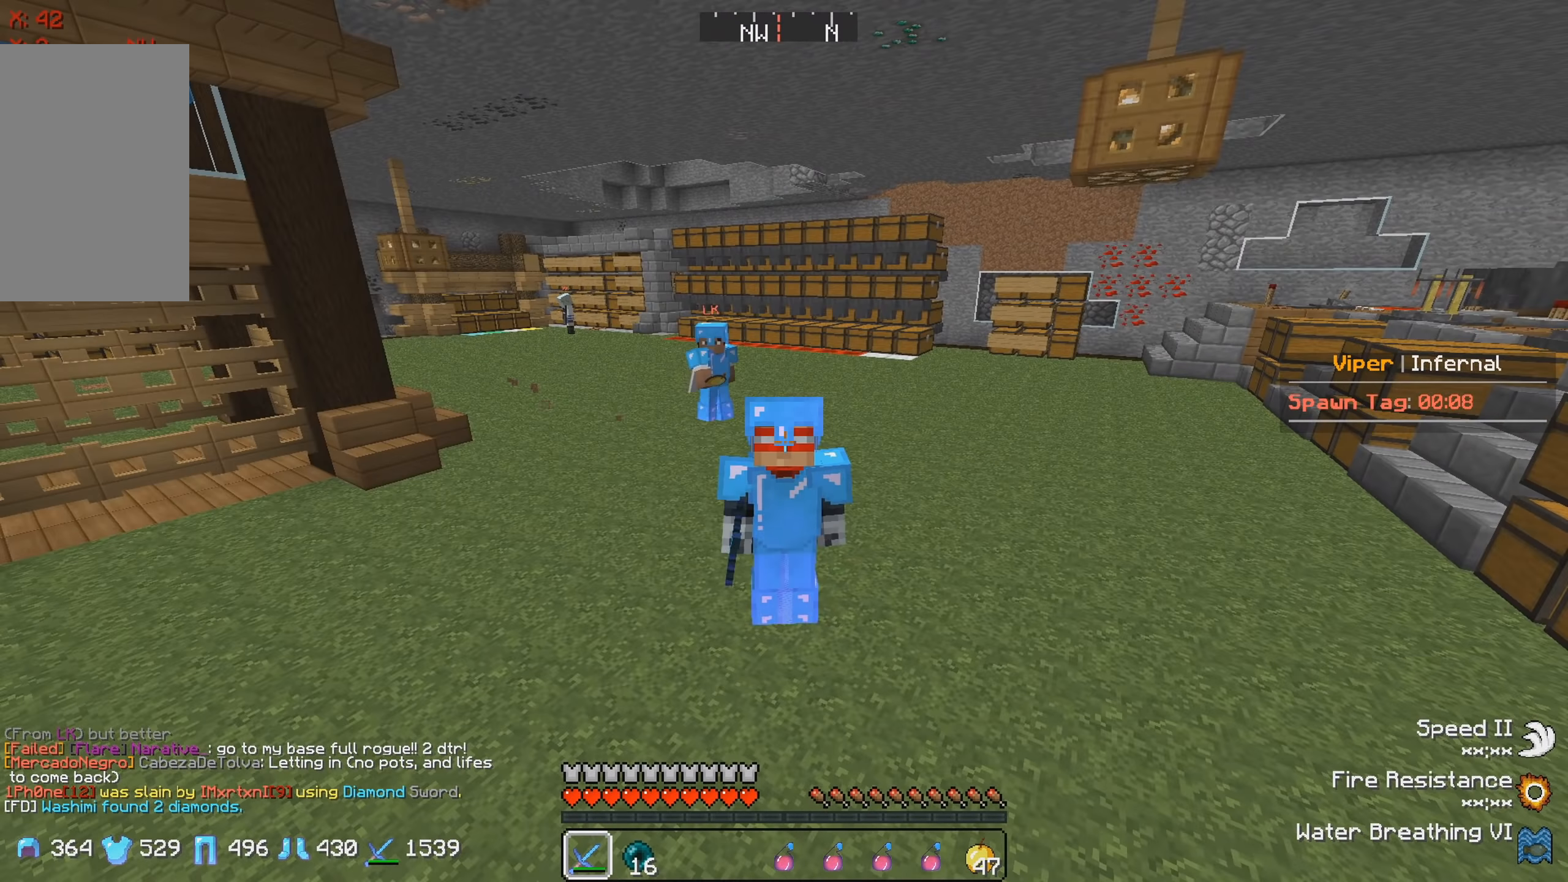
{"keys": [], "events": []}
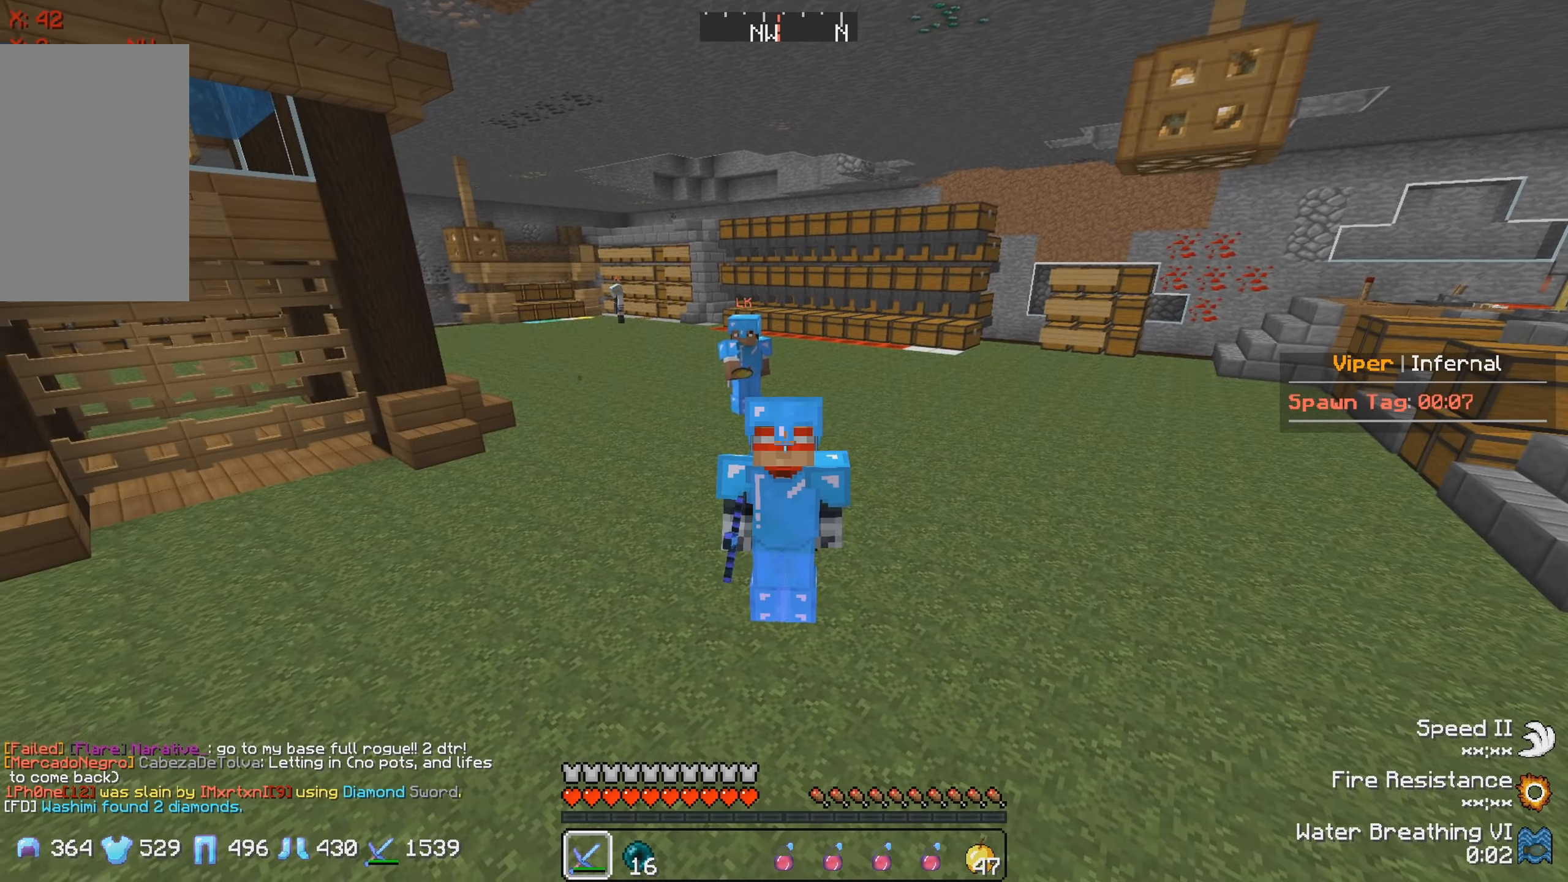
{"keys": [], "events": []}
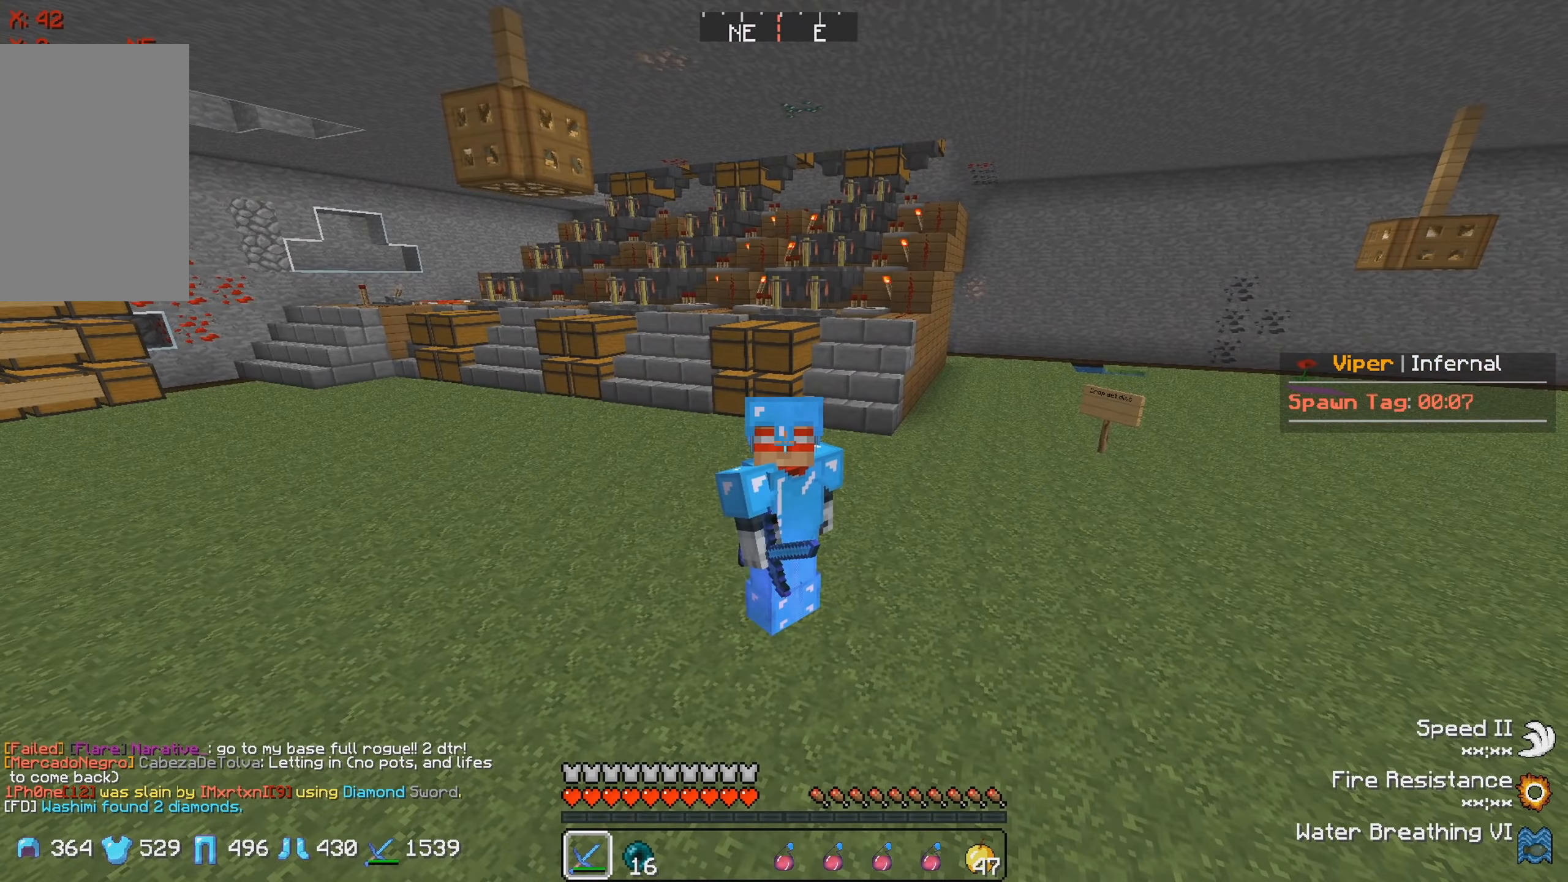
{"keys": [], "events": []}
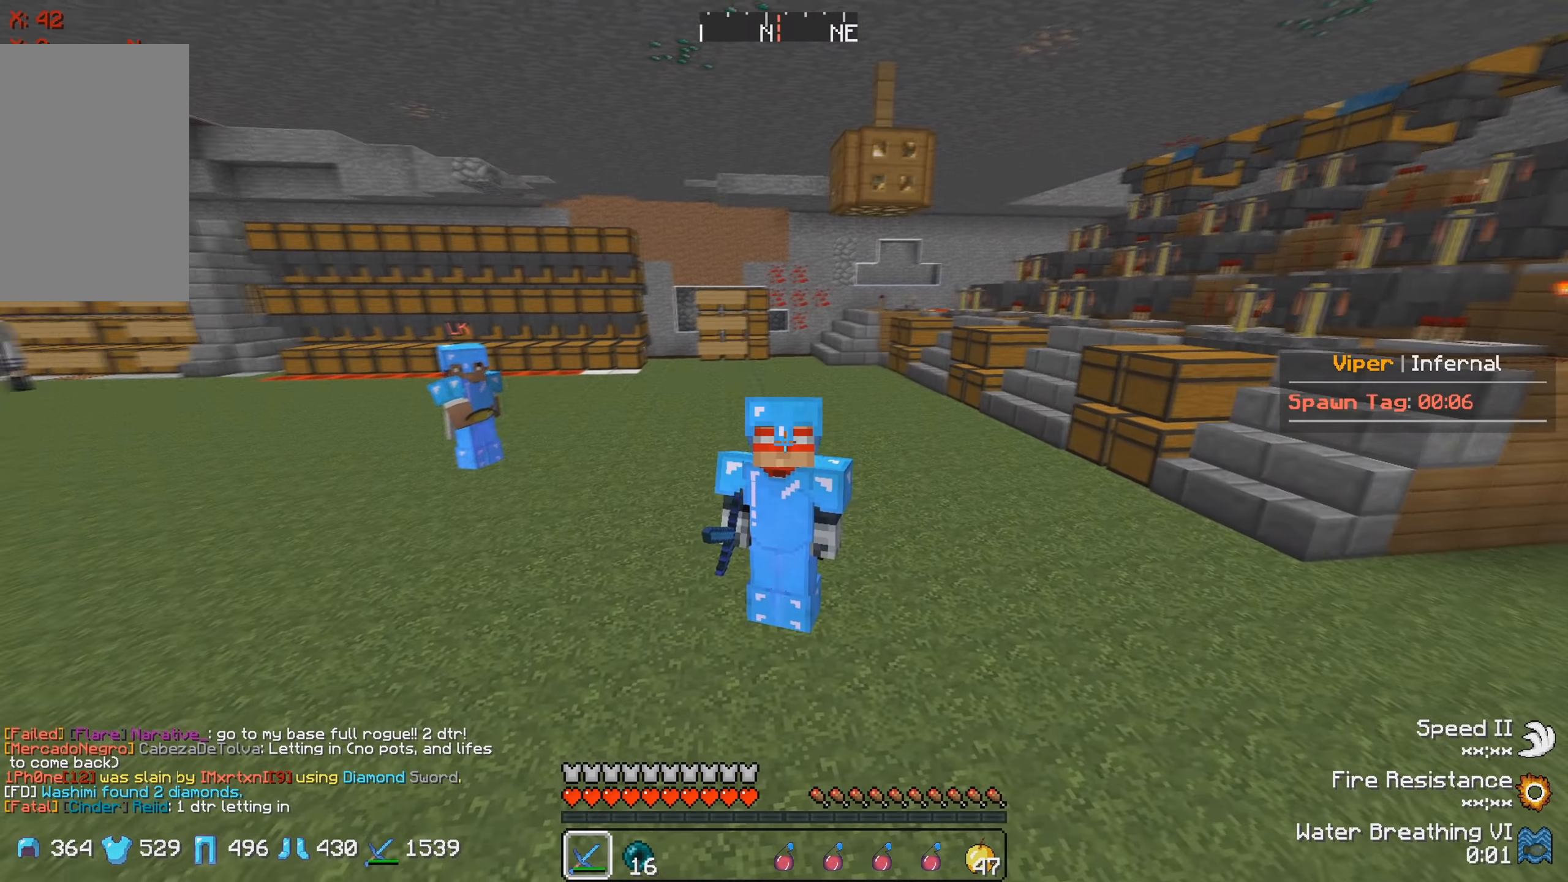
{"keys": [], "events": []}
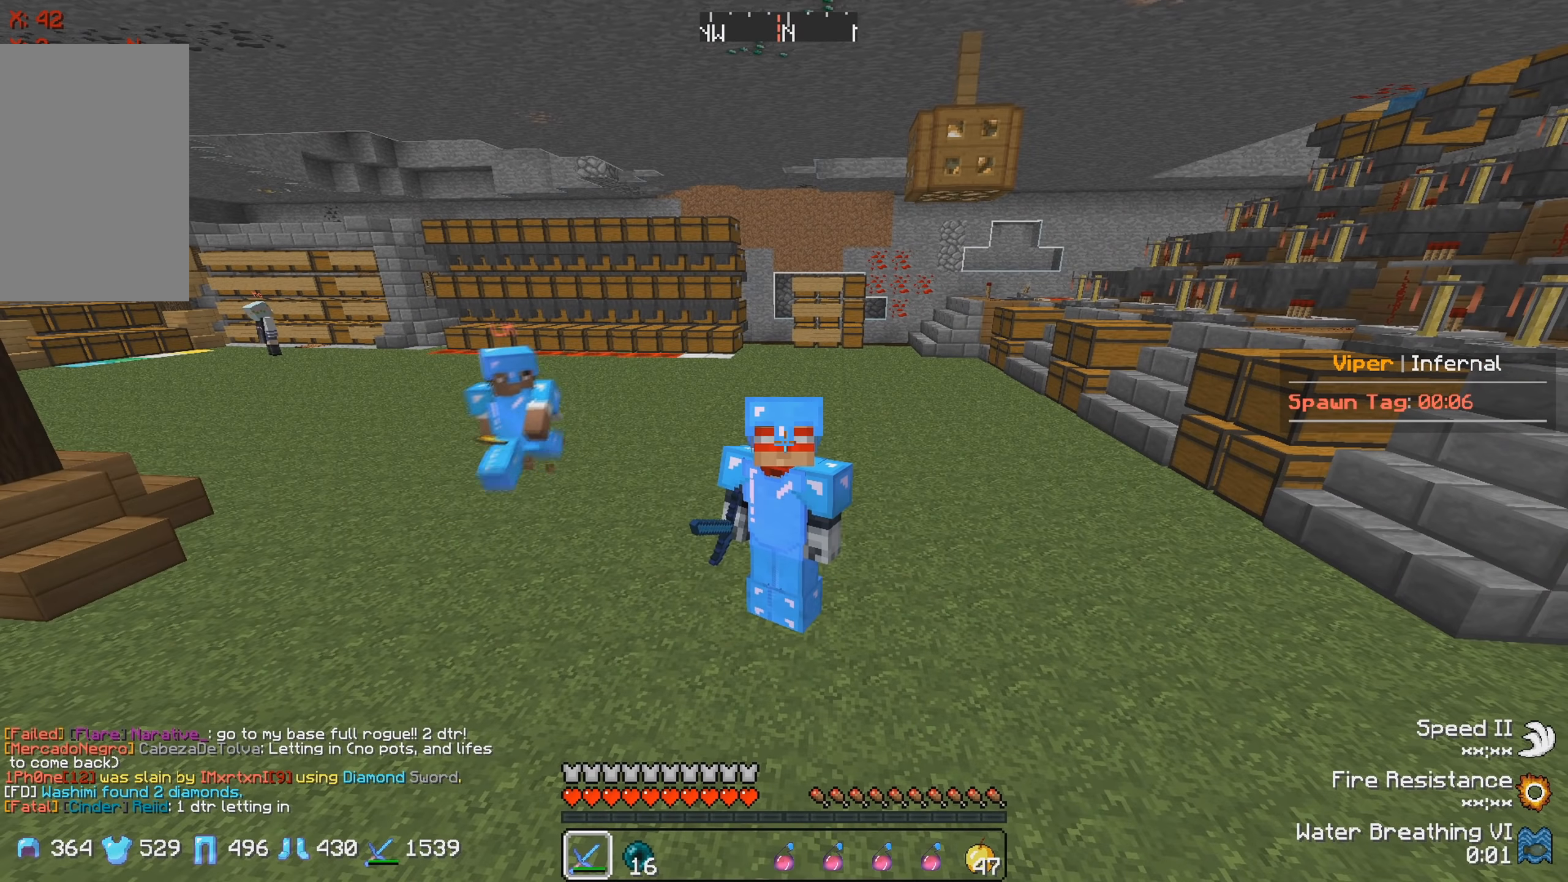
{"keys": ["w"], "events": [[284, "w", "down"]]}
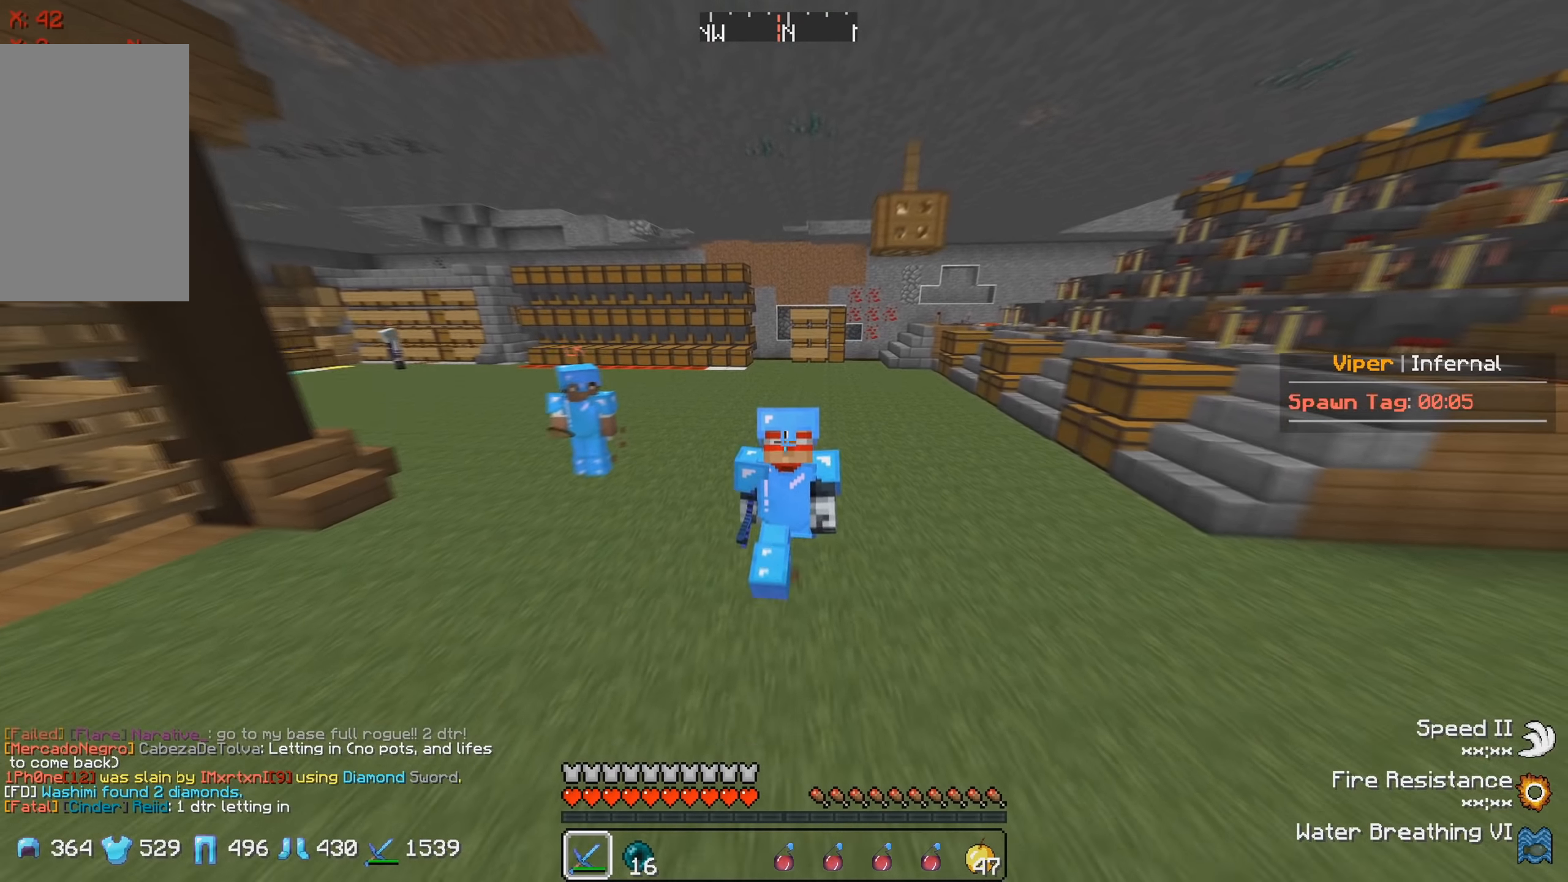
{"keys": ["w"], "events": []}
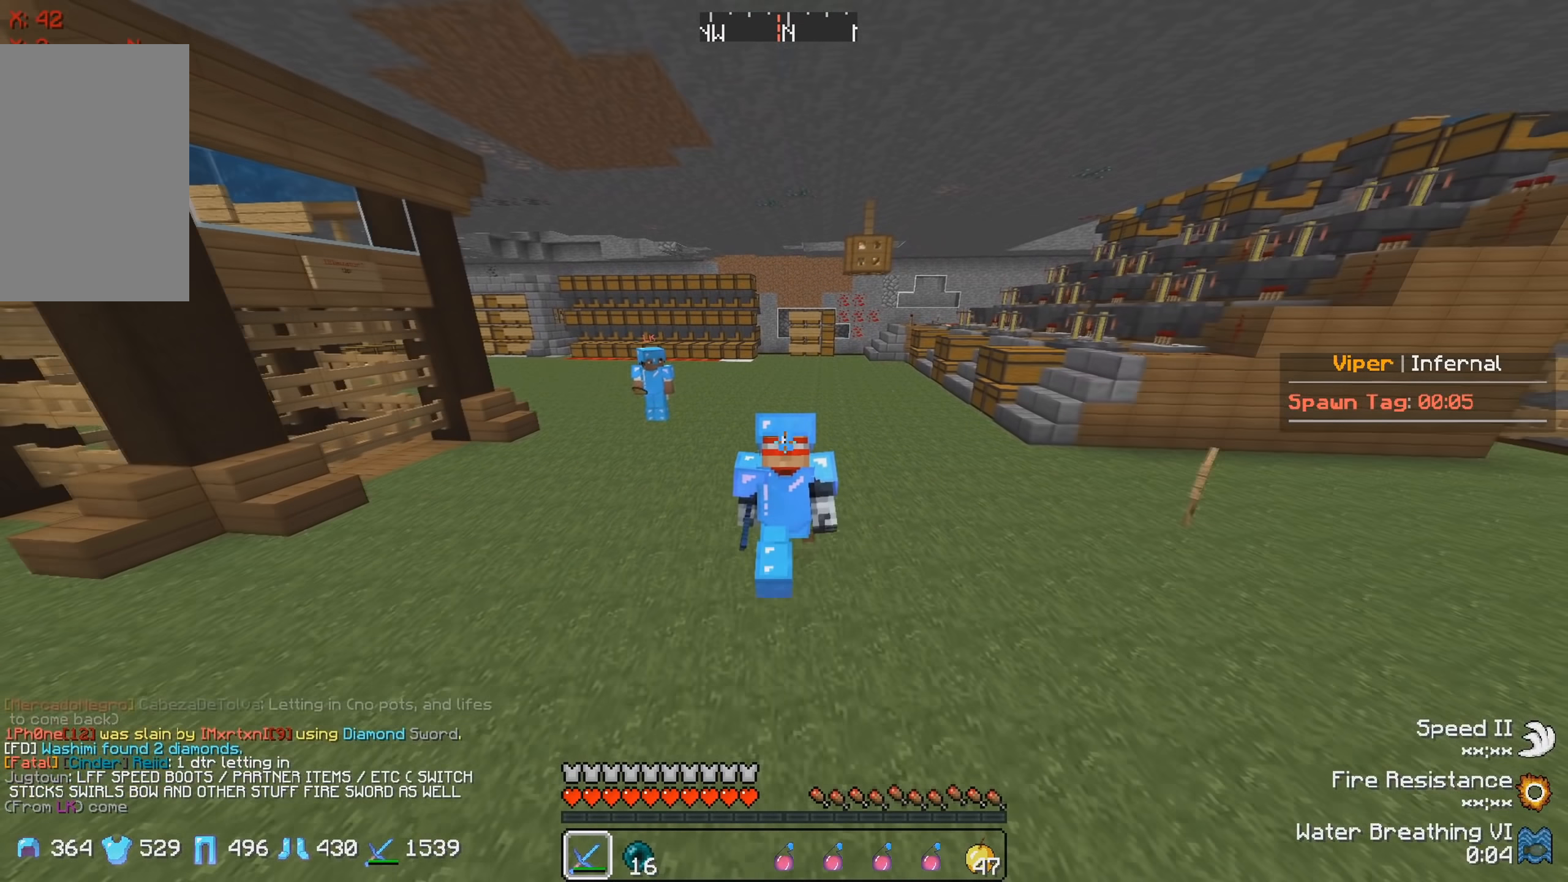
{"keys": [], "events": [[350, "w", "up"]]}
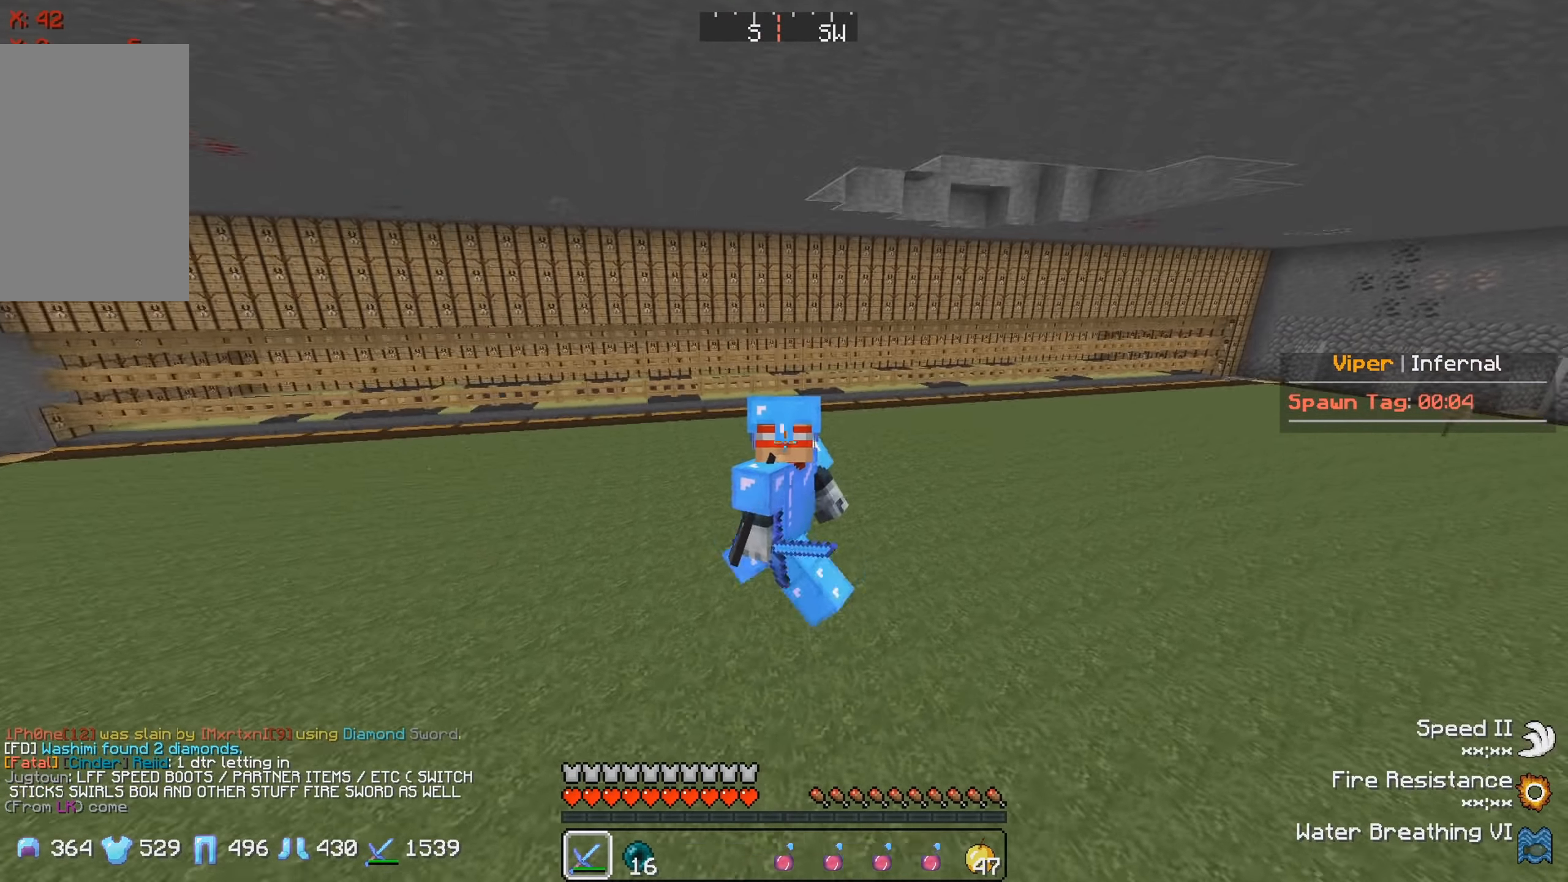
{"keys": [], "events": []}
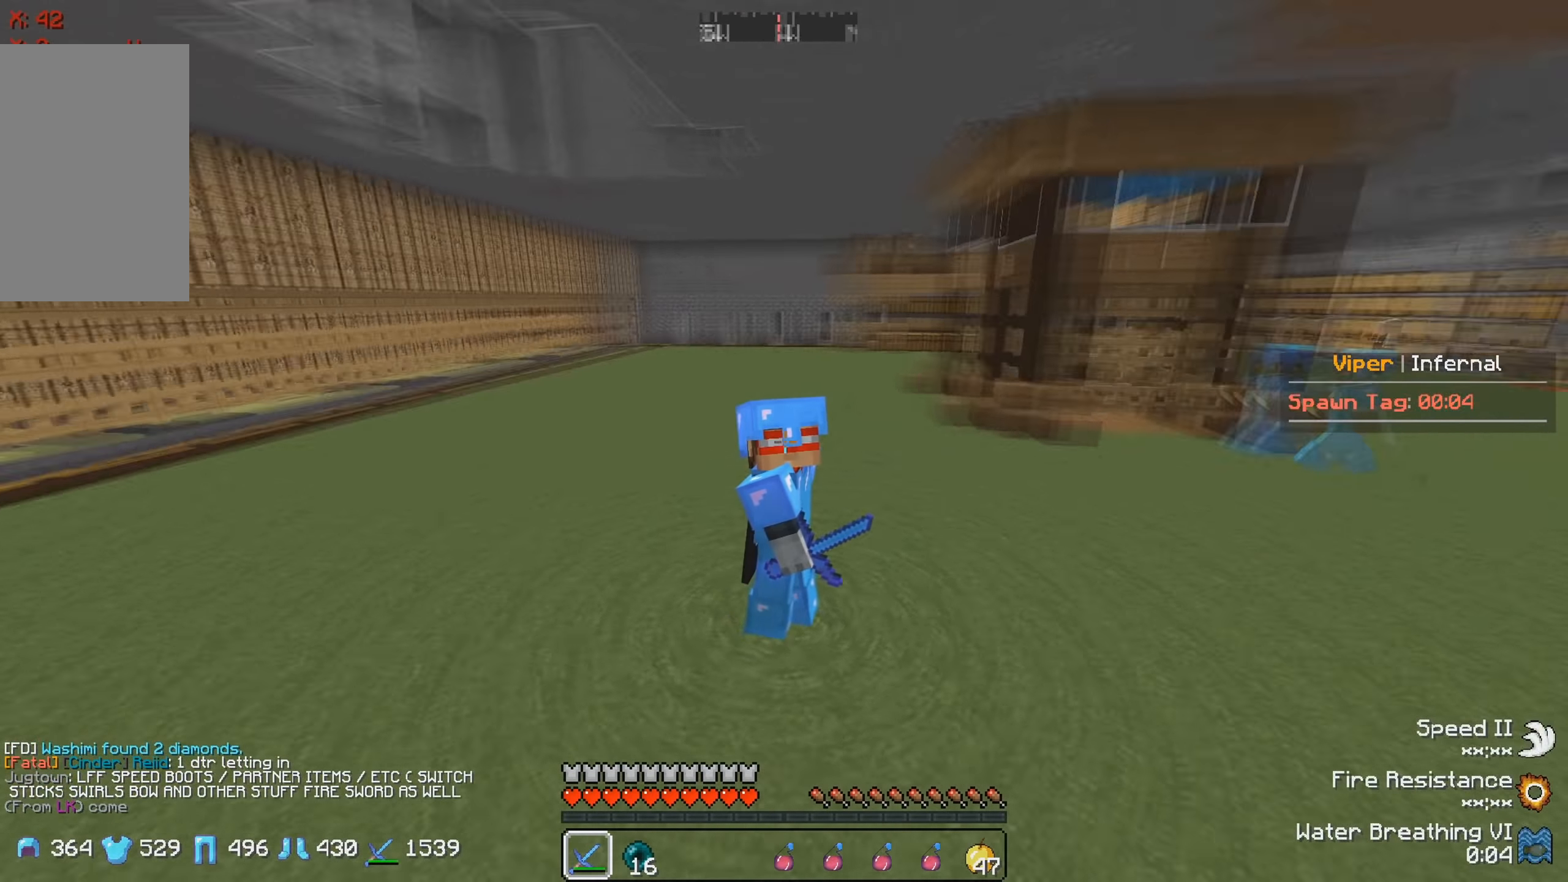
{"keys": [], "events": []}
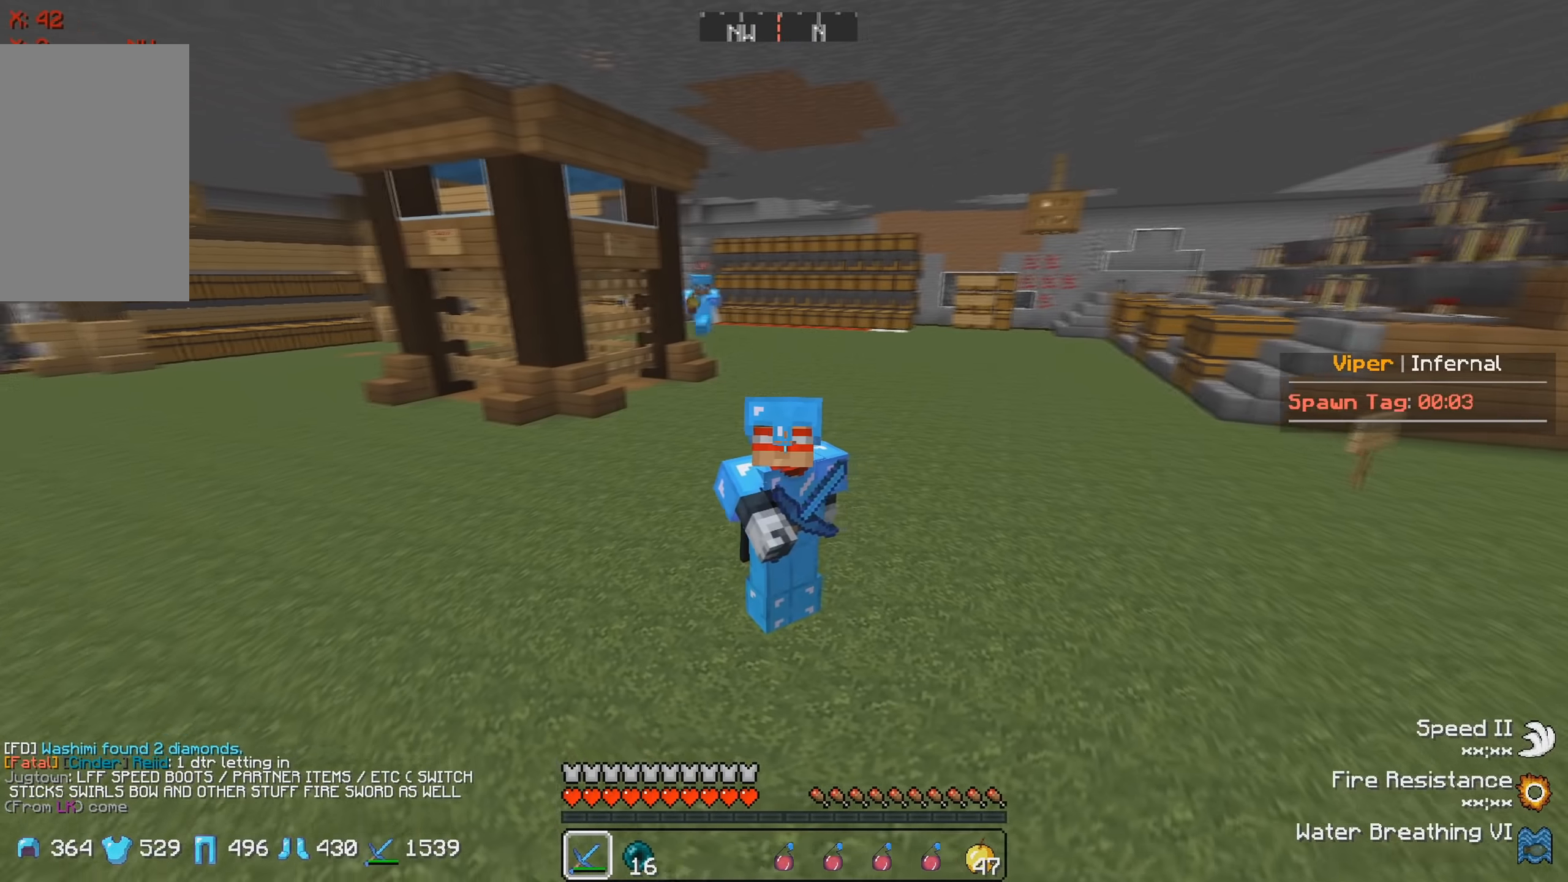
{"keys": [], "events": []}
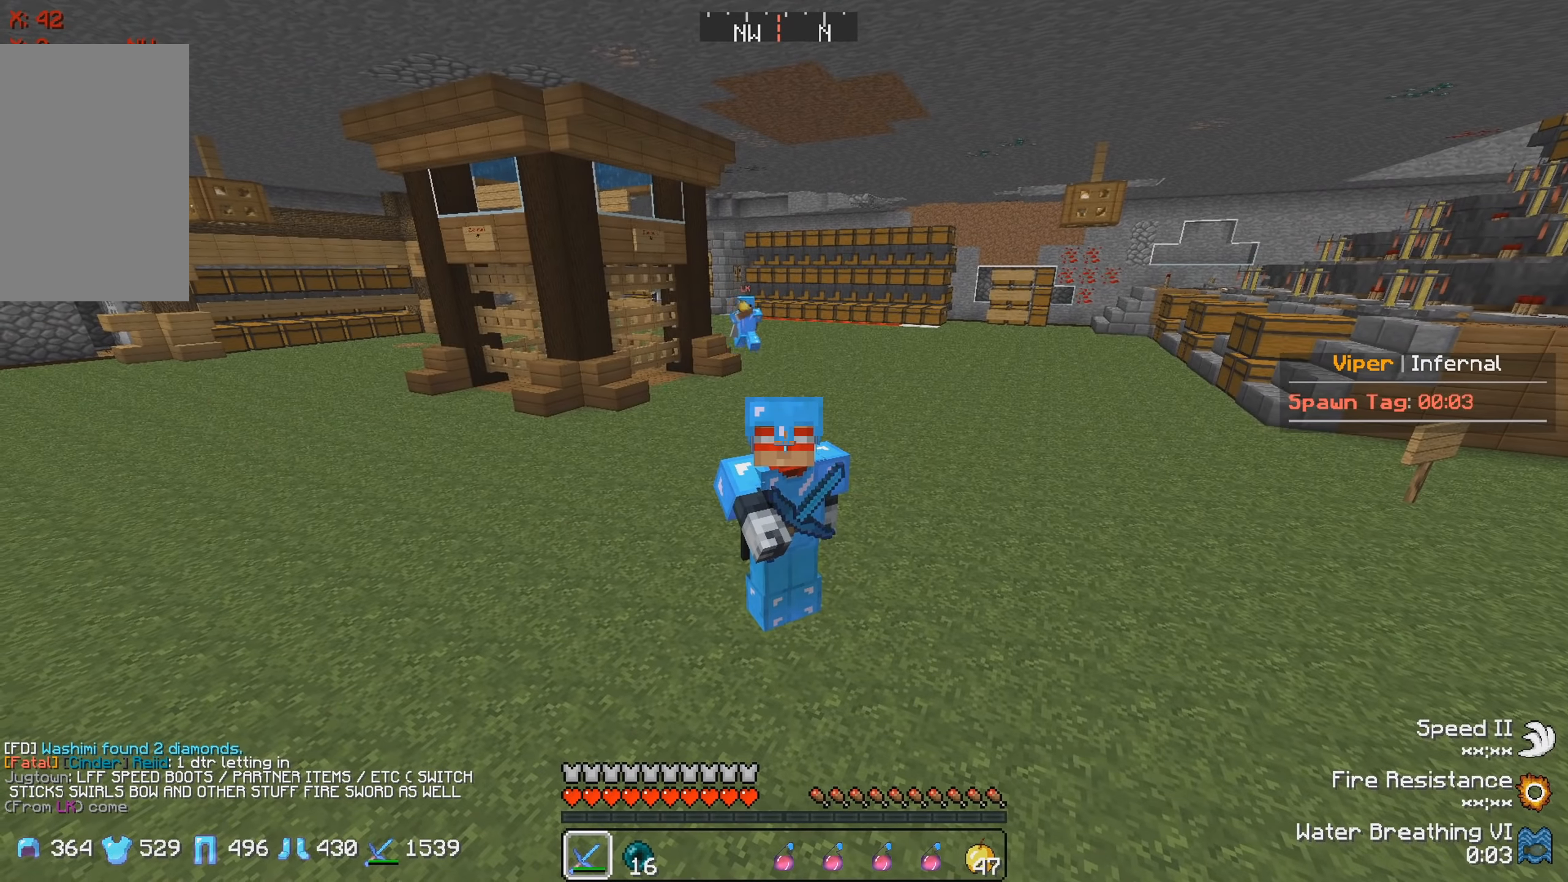
{"keys": [], "events": []}
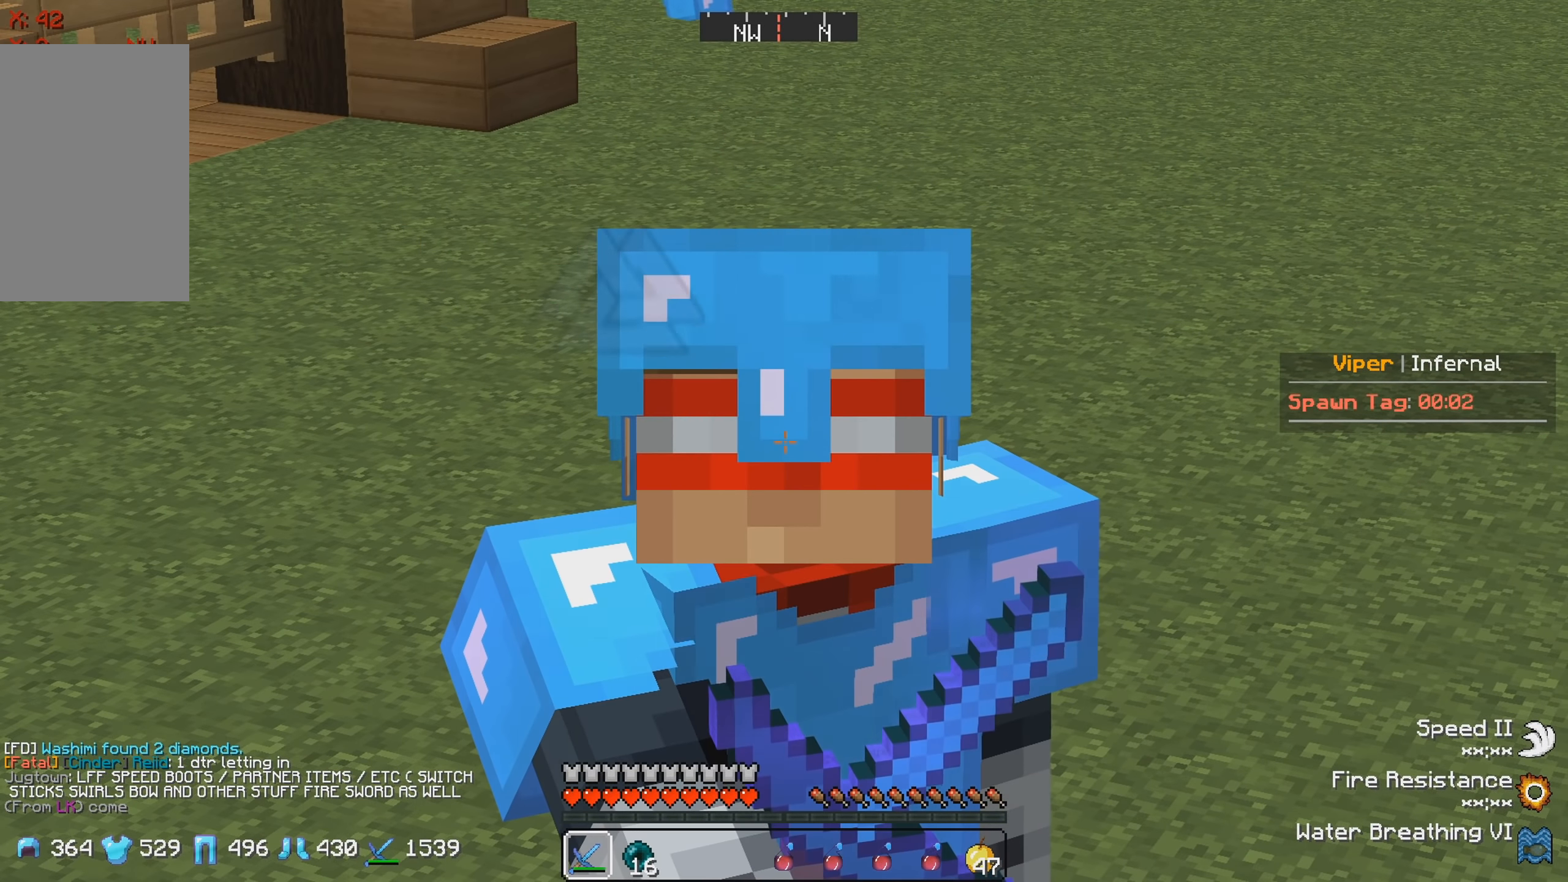
{"keys": [], "events": []}
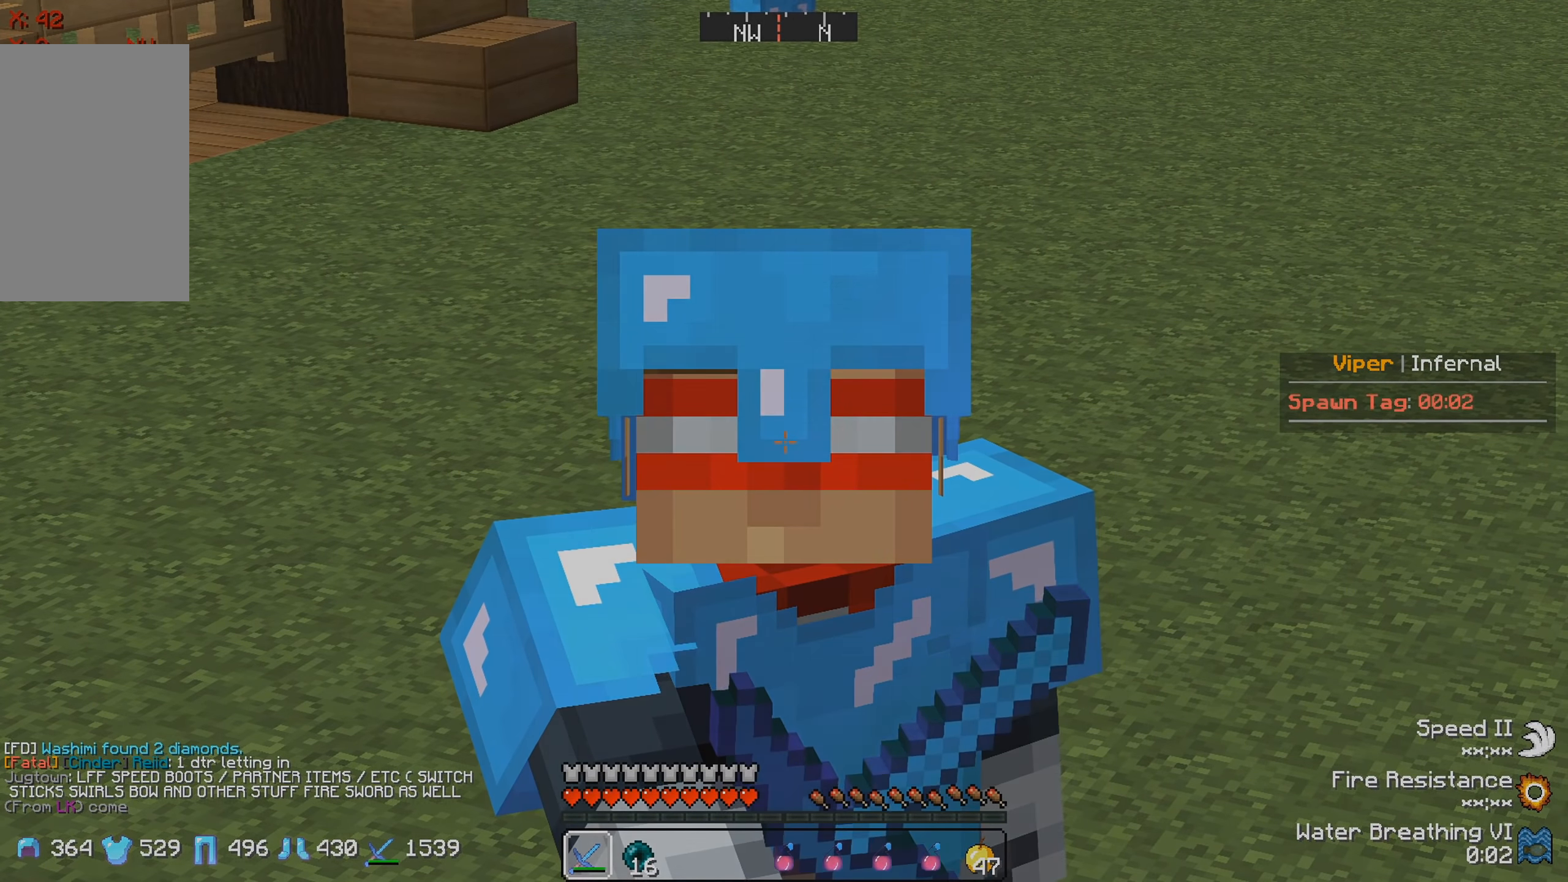
{"keys": [], "events": []}